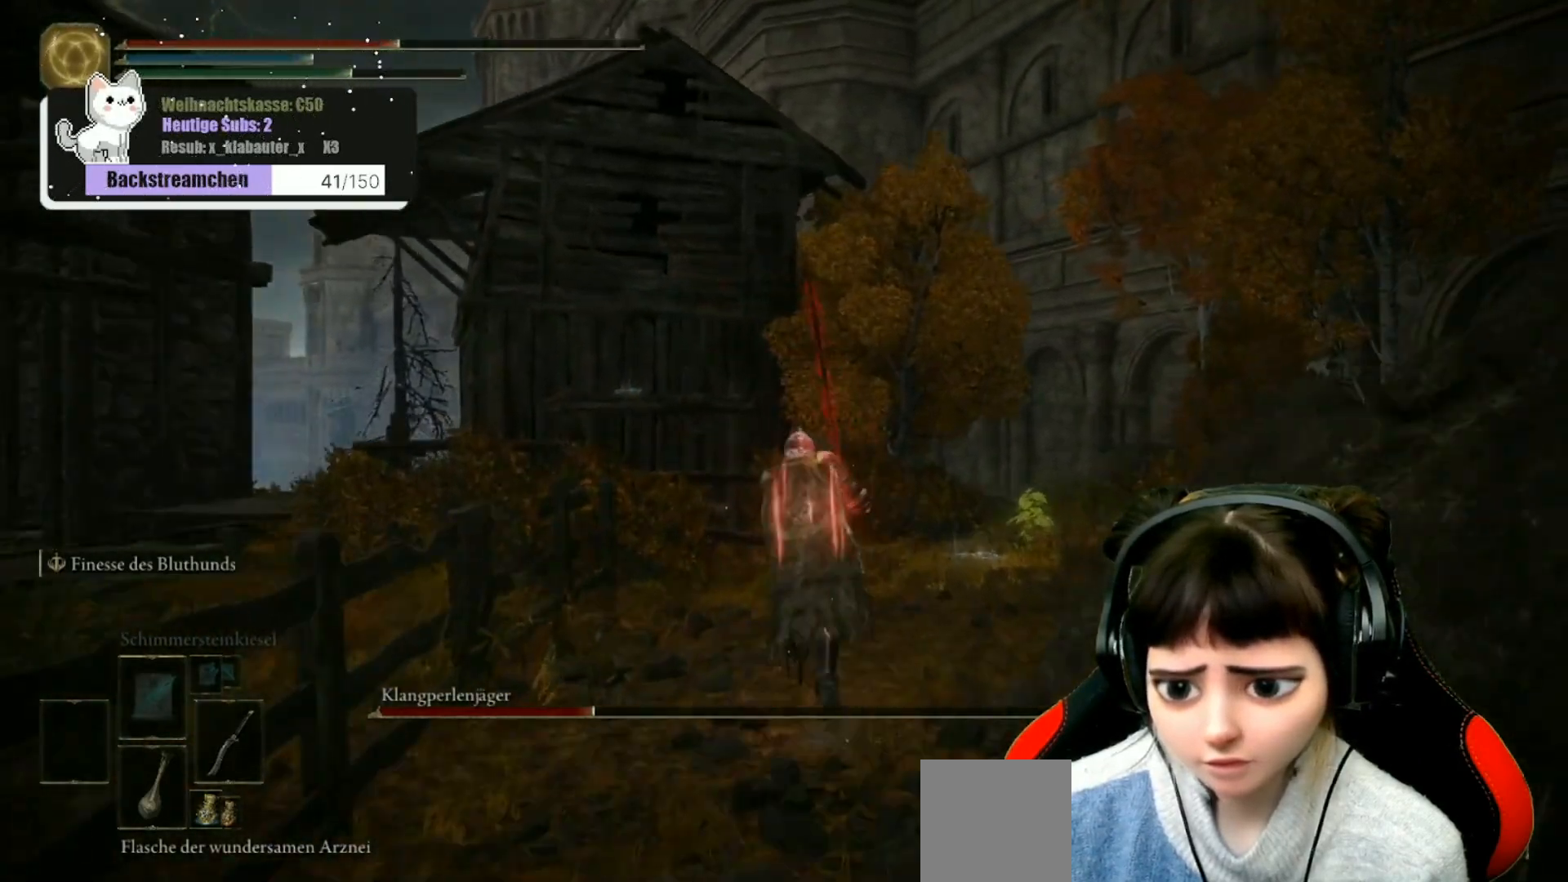
Gameplay with a controller (Xbox layout); each line is a JSON object with the inputs held at the frame after it. "events" lists button and stick changes between this image and that frame as [ms after this image, input, new state], when the widget could be followed in between.
{"buttons": ["B"], "left_stick": "up-right", "right_stick": "center", "events": [[267, "left_stick", "up-right"]]}
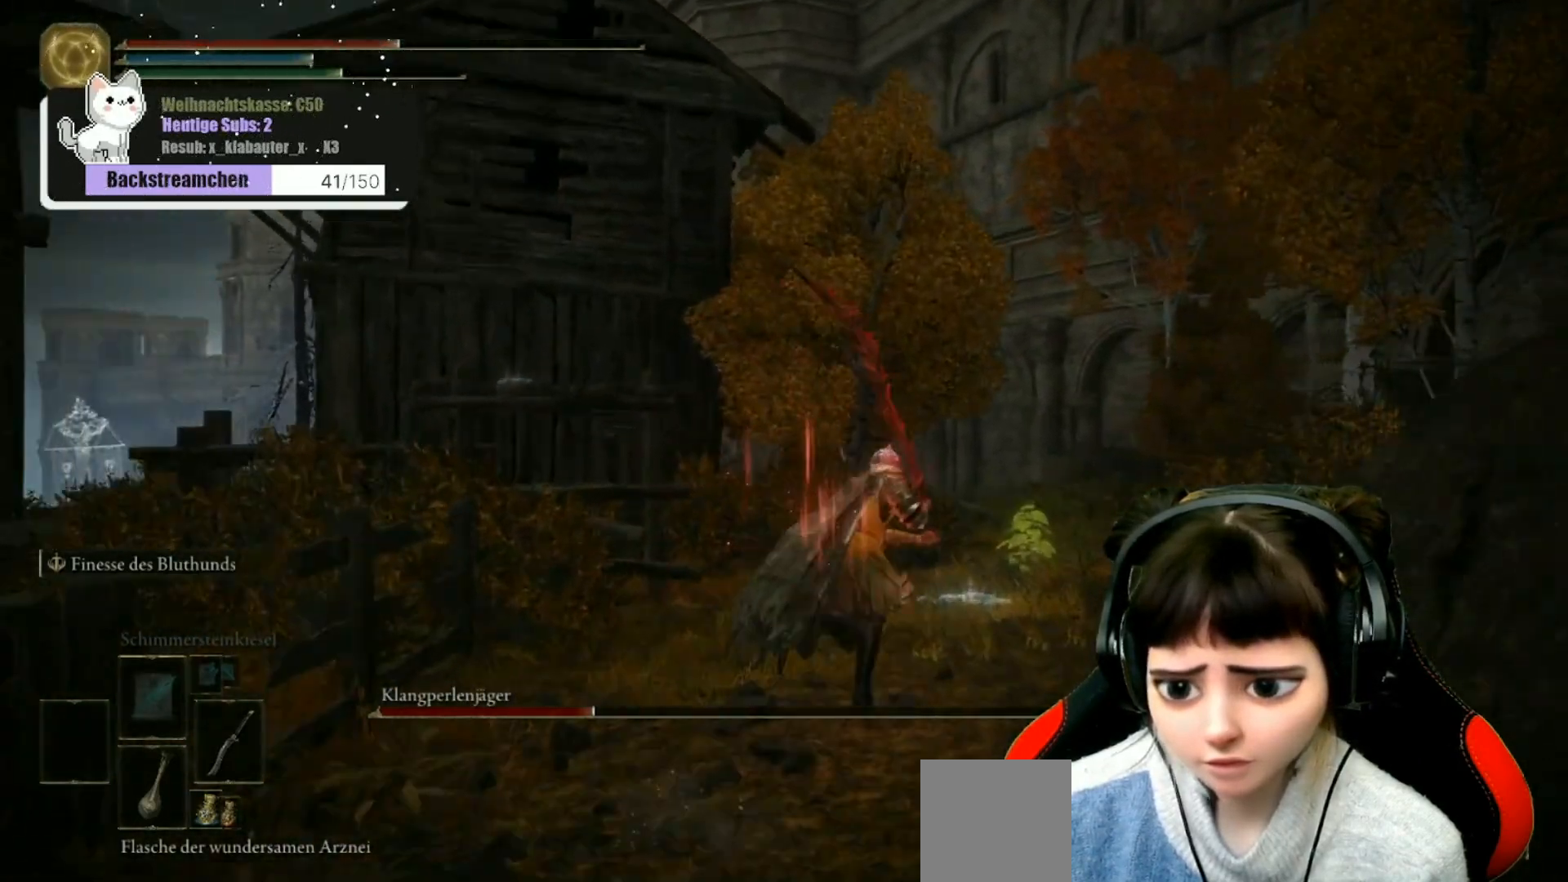
{"buttons": ["B"], "left_stick": "up", "right_stick": "center", "events": [[283, "left_stick", "up"]]}
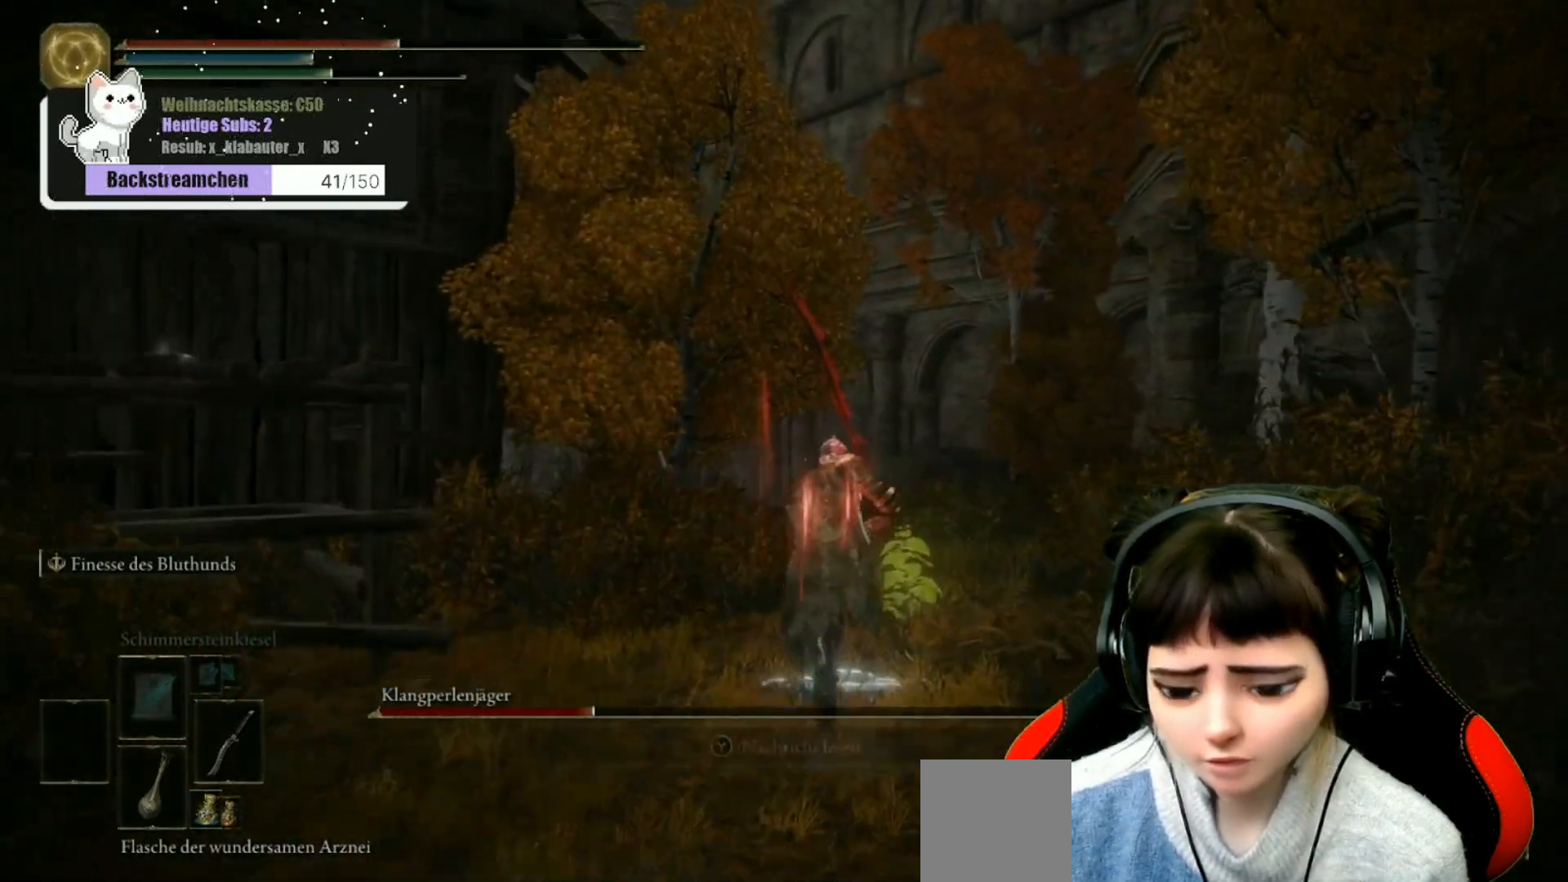
{"buttons": ["B"], "left_stick": "up", "right_stick": "center", "events": []}
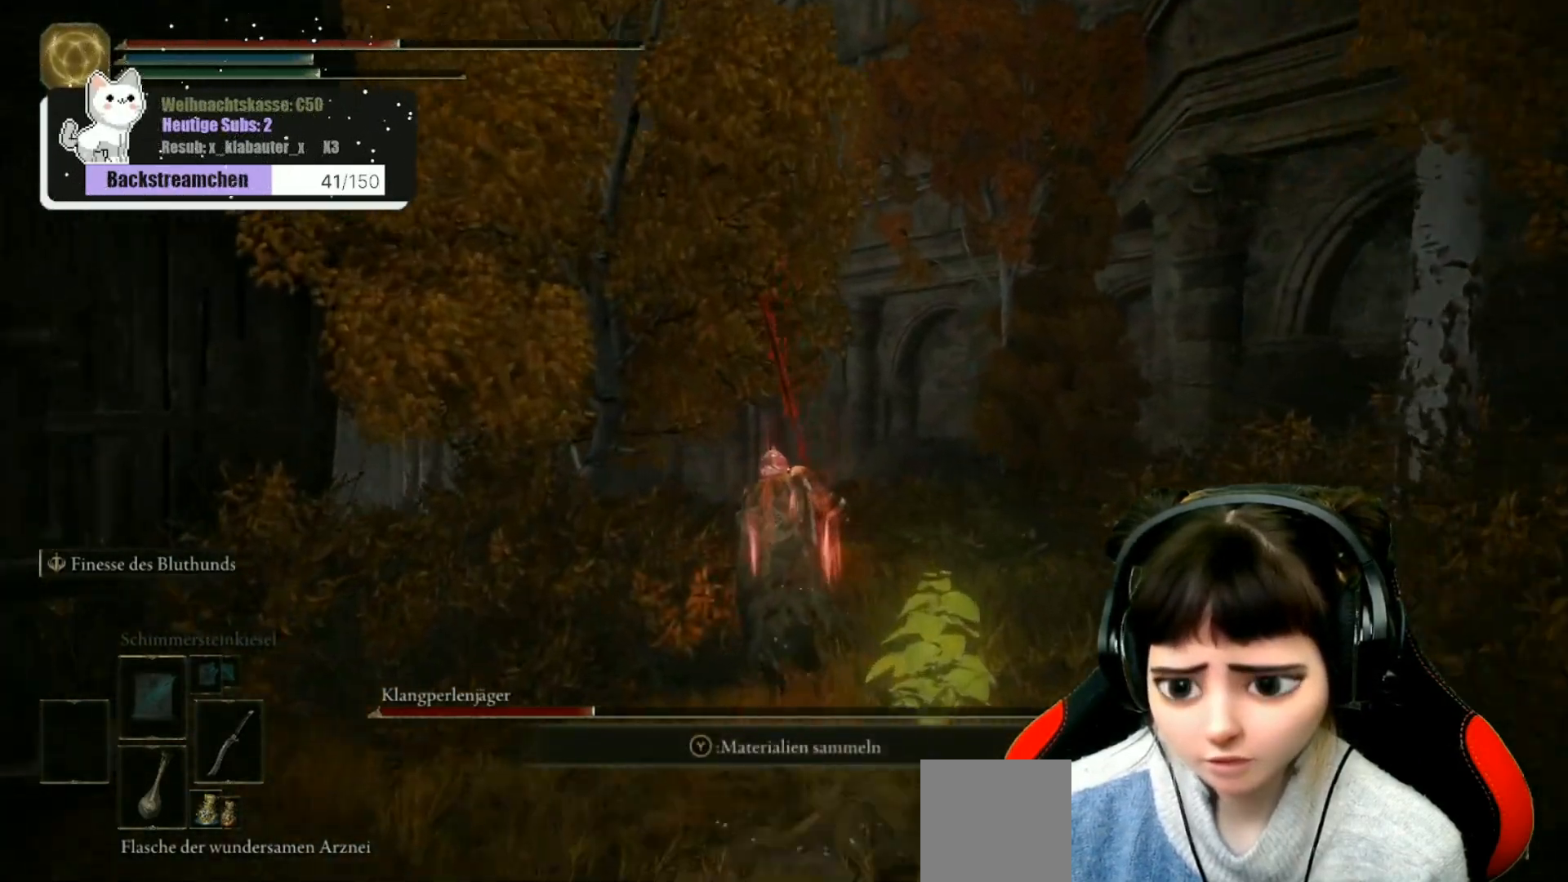
{"buttons": ["B"], "left_stick": "up", "right_stick": "center", "events": []}
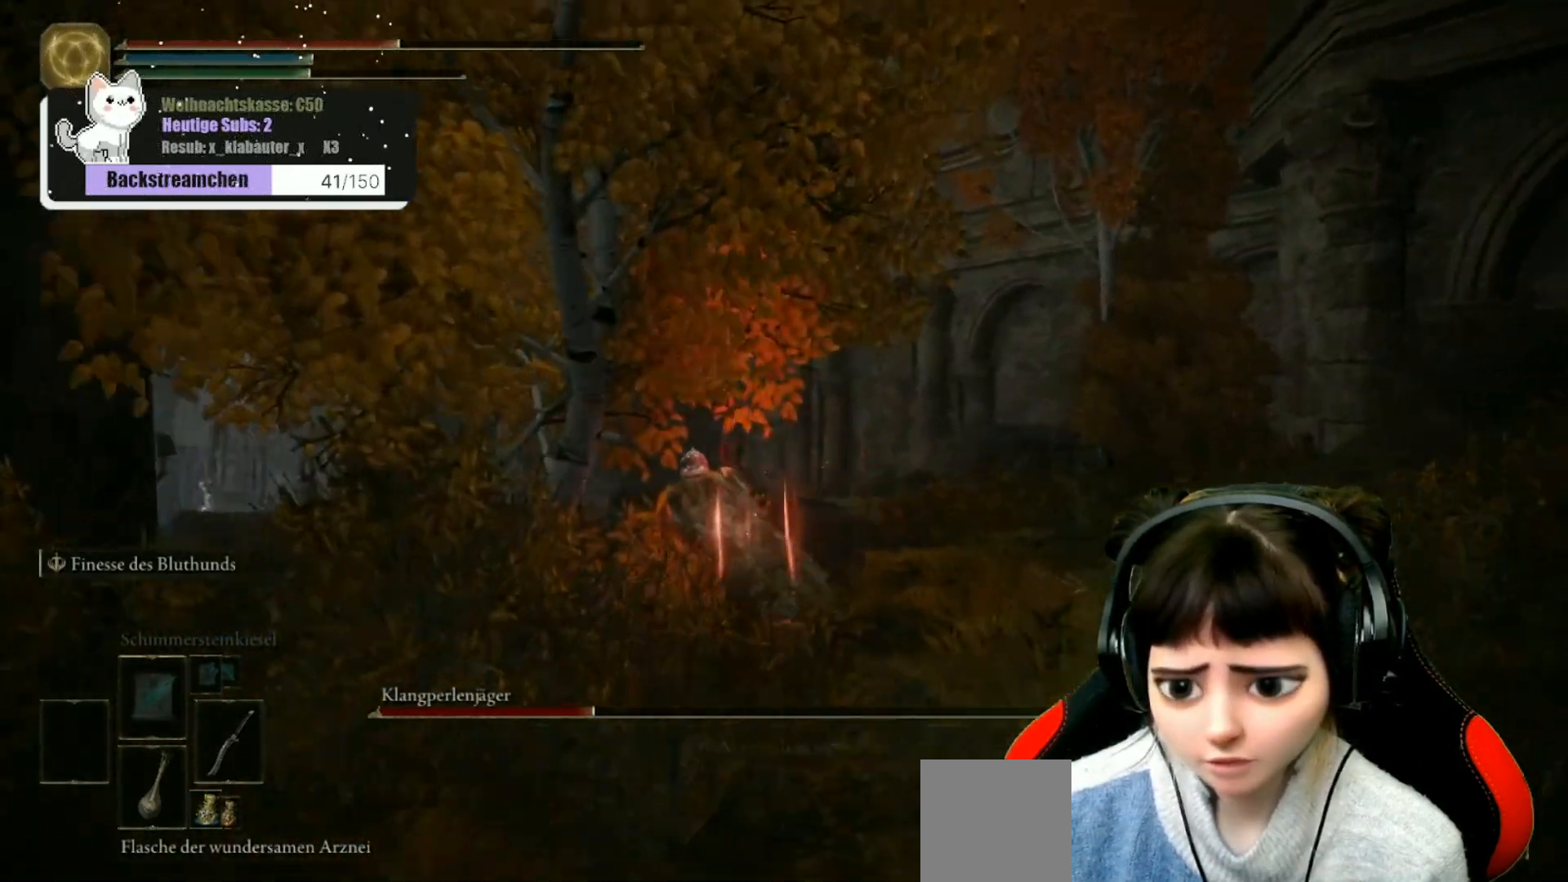
{"buttons": ["DPAD_DOWN"], "left_stick": "up-left", "right_stick": "center", "events": [[83, "B", "up"], [267, "left_stick", "up-left"], [433, "DPAD_DOWN", "down"]]}
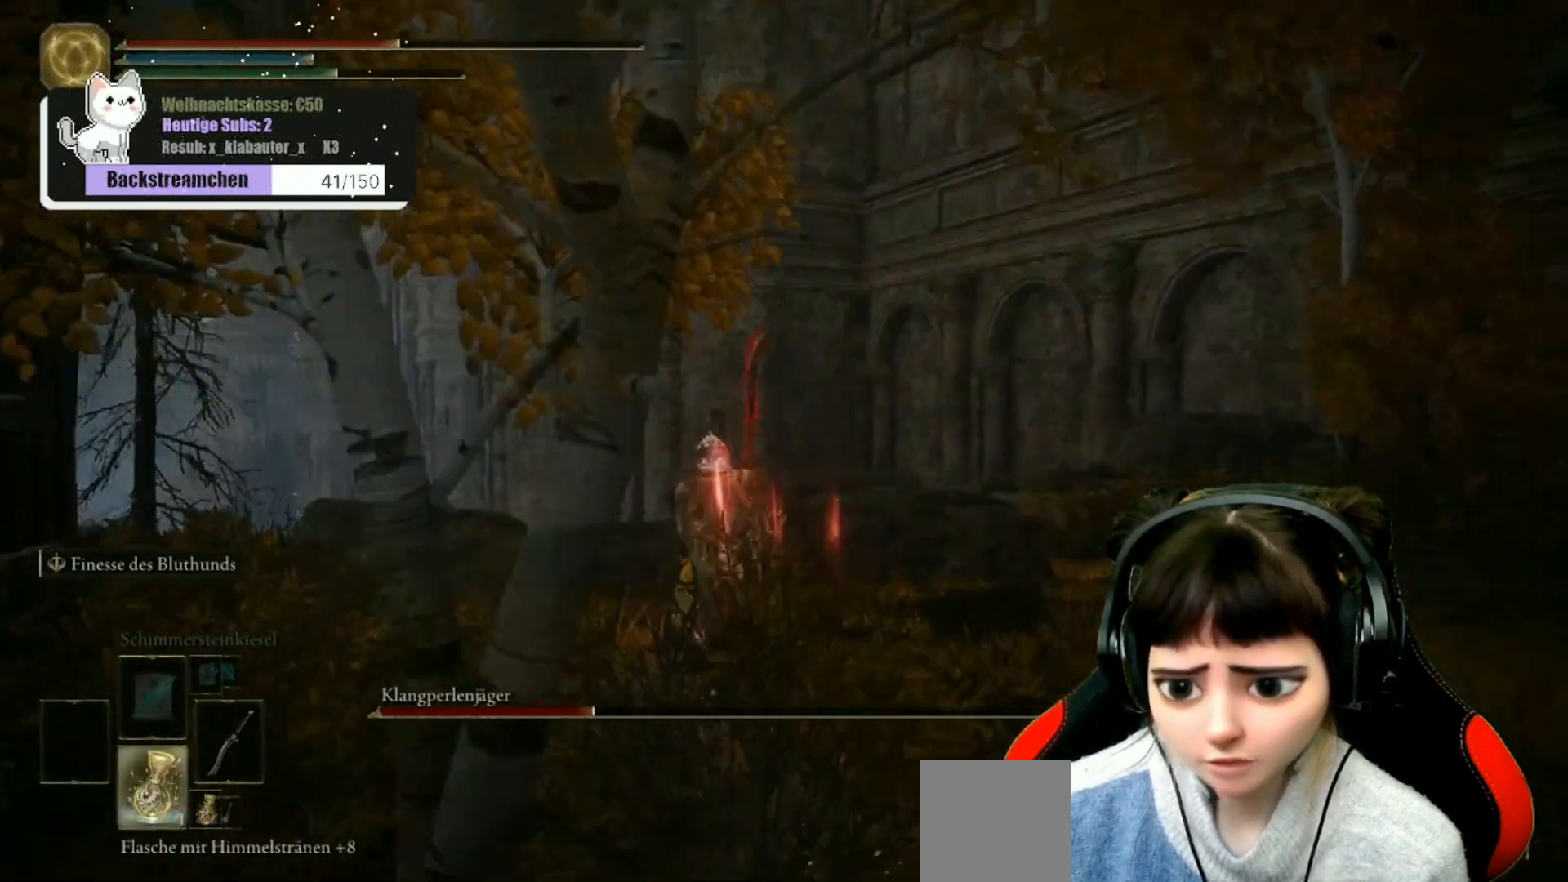
{"buttons": [], "left_stick": "up-left", "right_stick": "center", "events": [[50, "DPAD_DOWN", "up"], [100, "DPAD_DOWN", "down"], [200, "DPAD_DOWN", "up"]]}
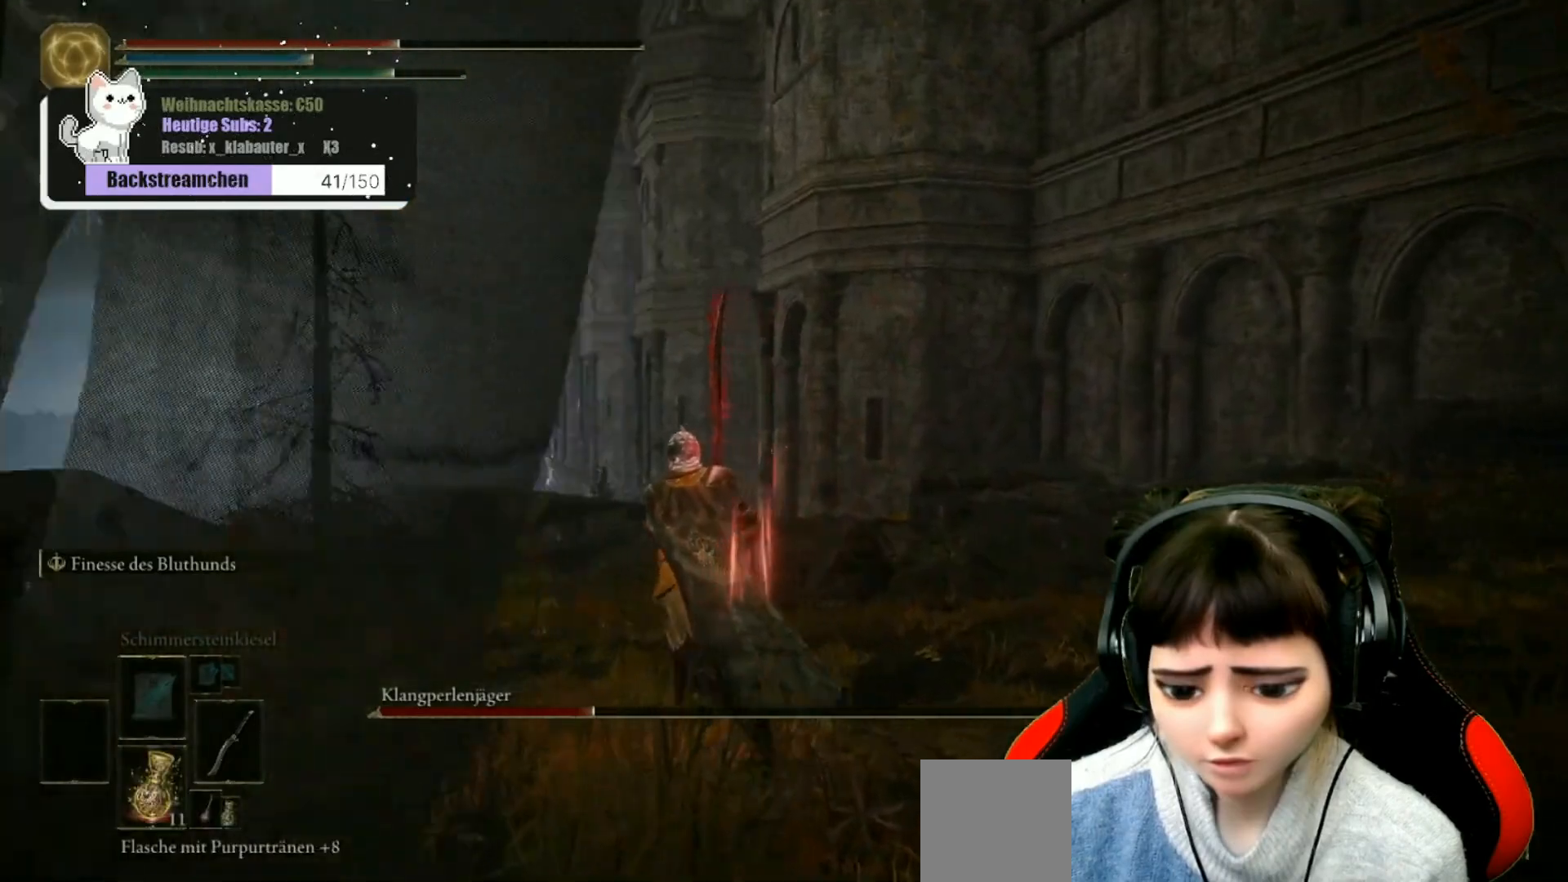
{"buttons": [], "left_stick": "up", "right_stick": "left", "events": [[50, "X", "down"], [133, "X", "up"], [300, "right_stick", "left"], [500, "left_stick", "up"]]}
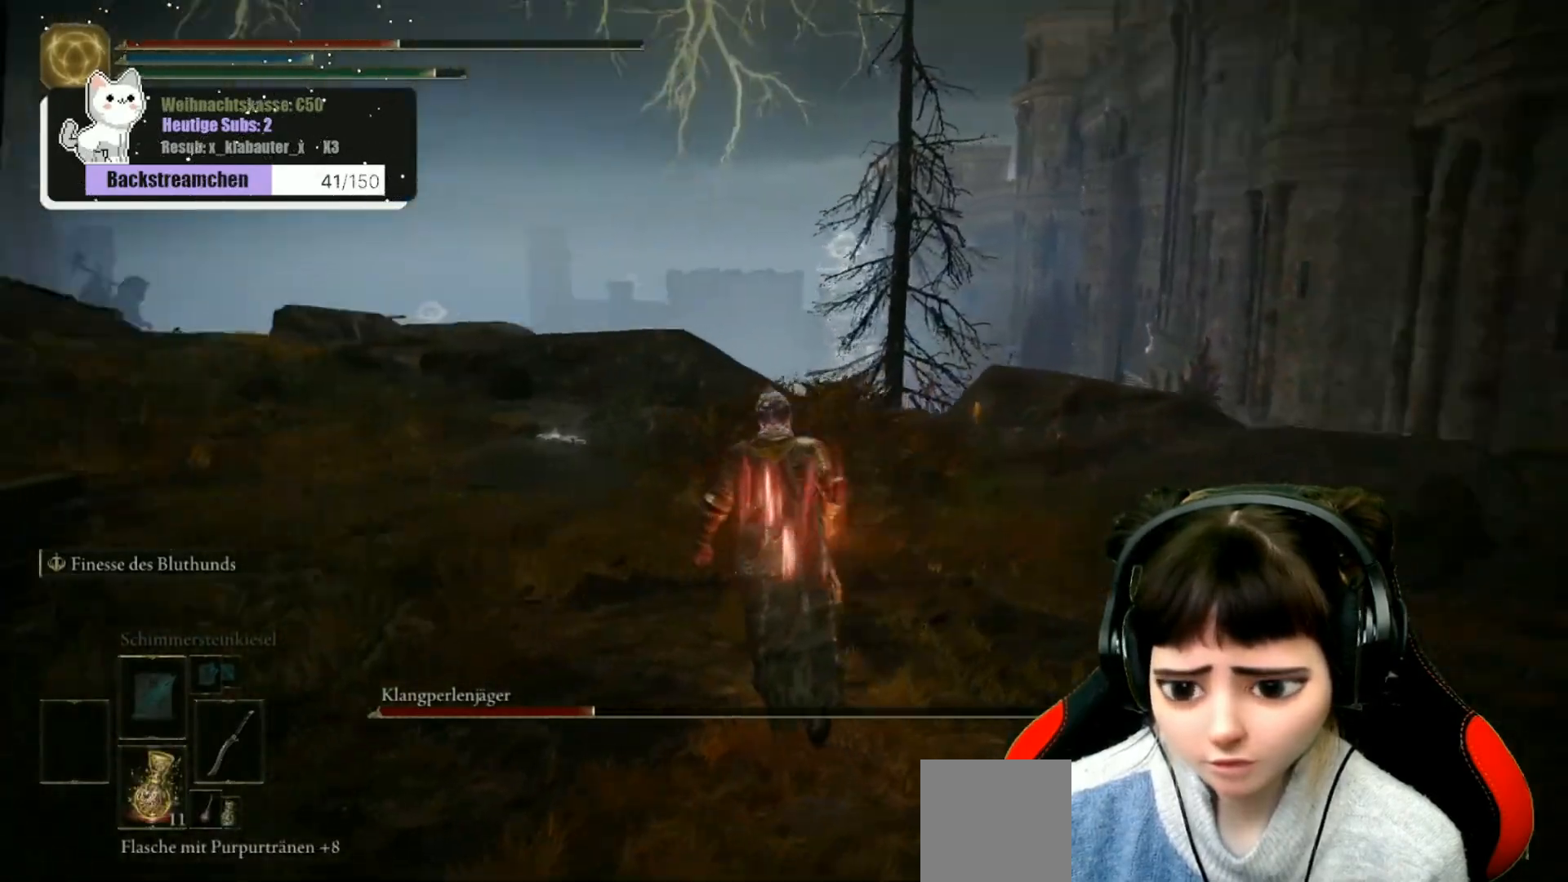
{"buttons": [], "left_stick": "down-right", "right_stick": "left", "events": [[200, "left_stick", "up-right"], [333, "left_stick", "right"], [433, "left_stick", "down-right"]]}
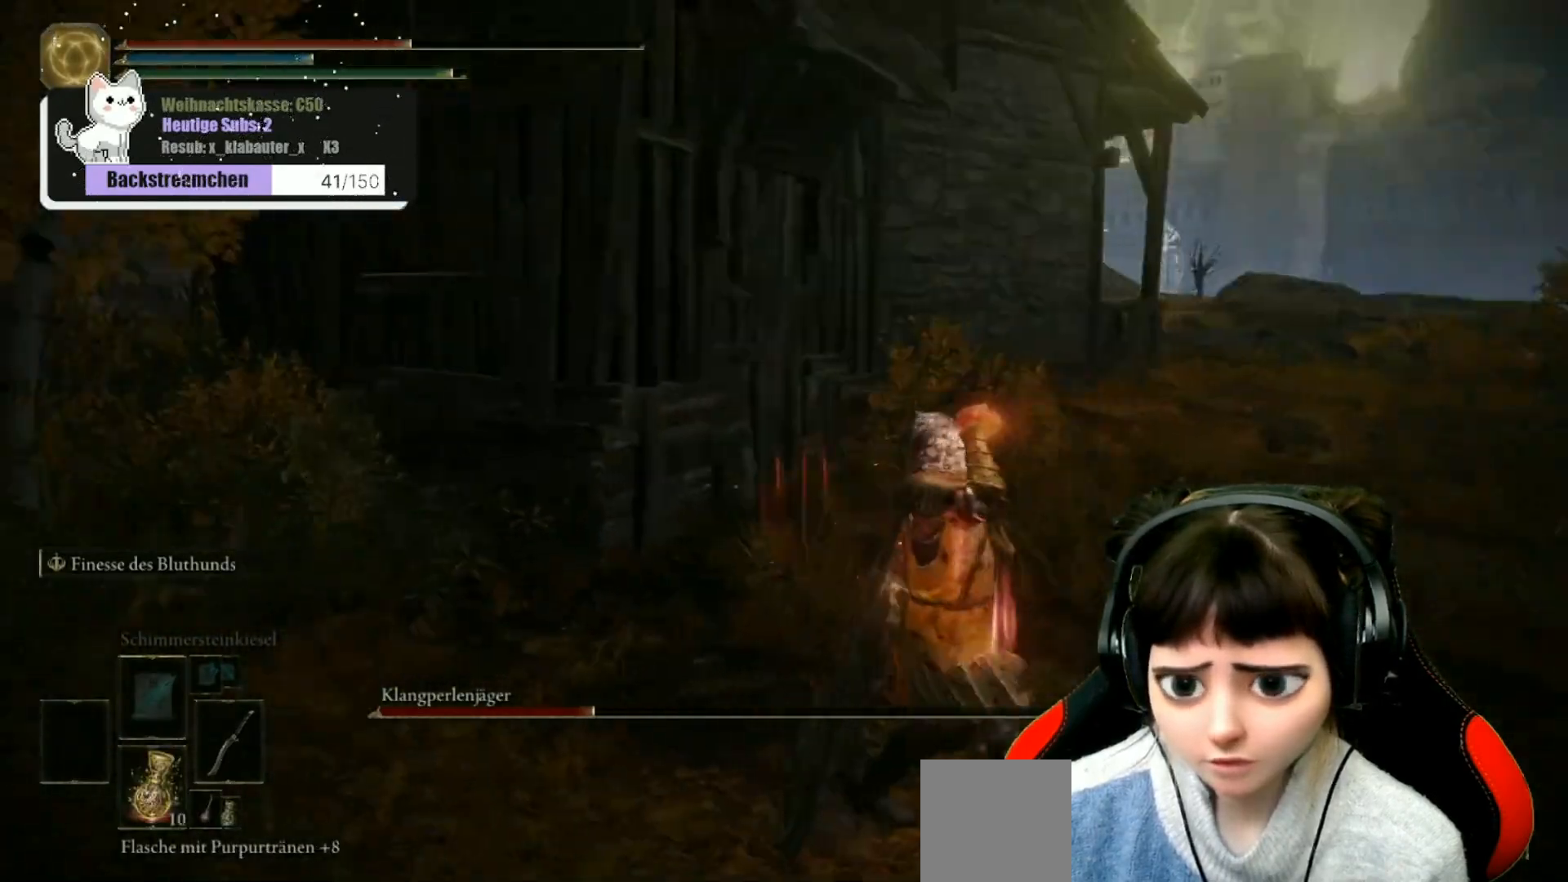
{"buttons": [], "left_stick": "down-right", "right_stick": "center", "events": [[233, "right_stick", "center"]]}
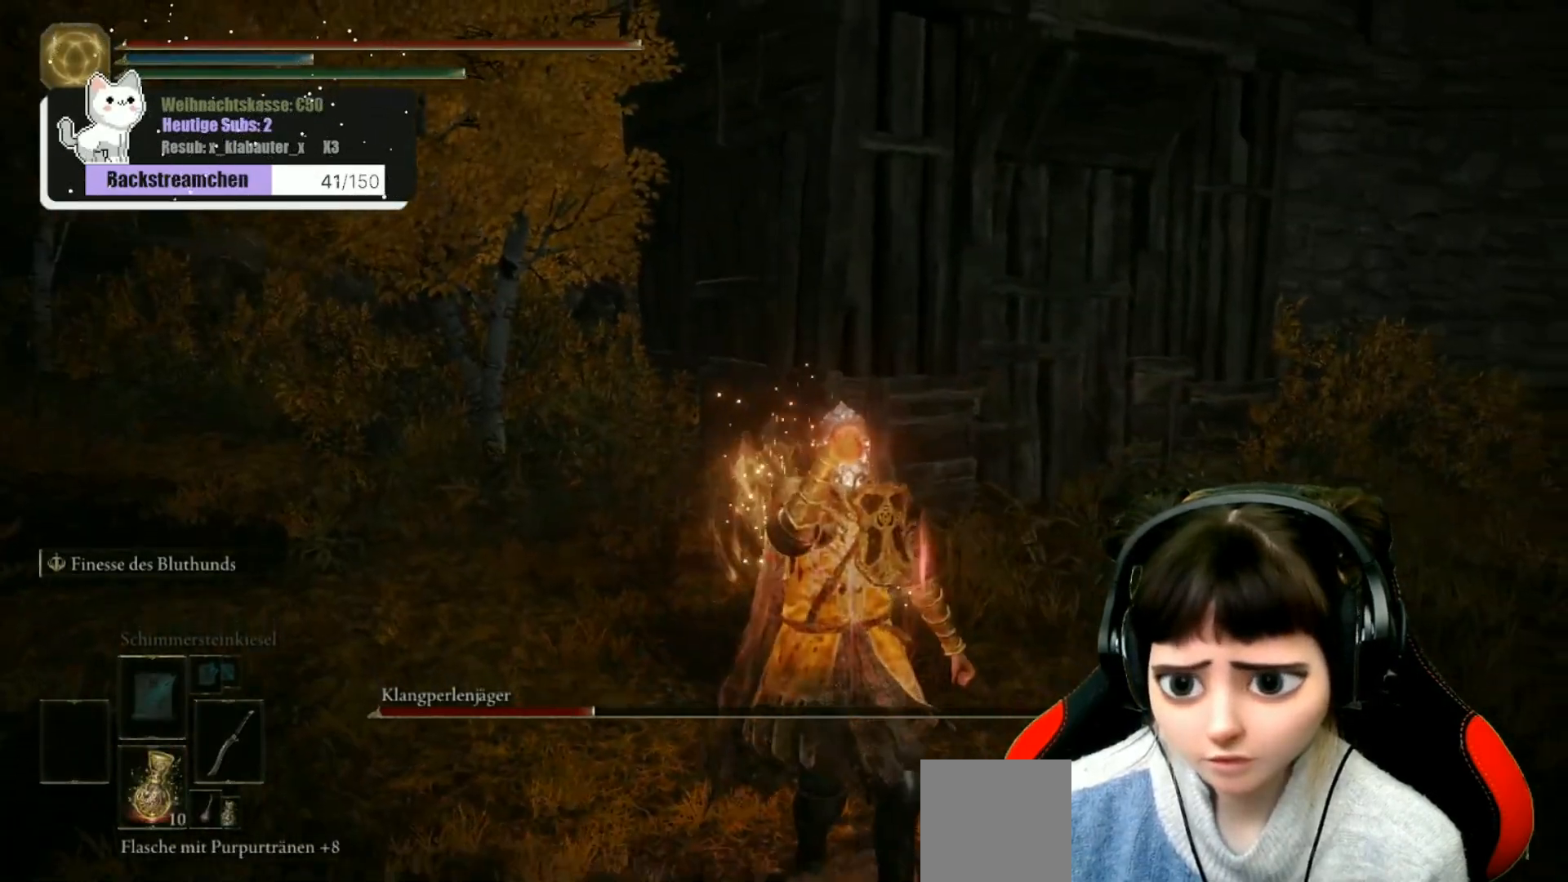
{"buttons": [], "left_stick": "down-right", "right_stick": "center", "events": [[33, "right_stick", "up-left"], [233, "right_stick", "center"]]}
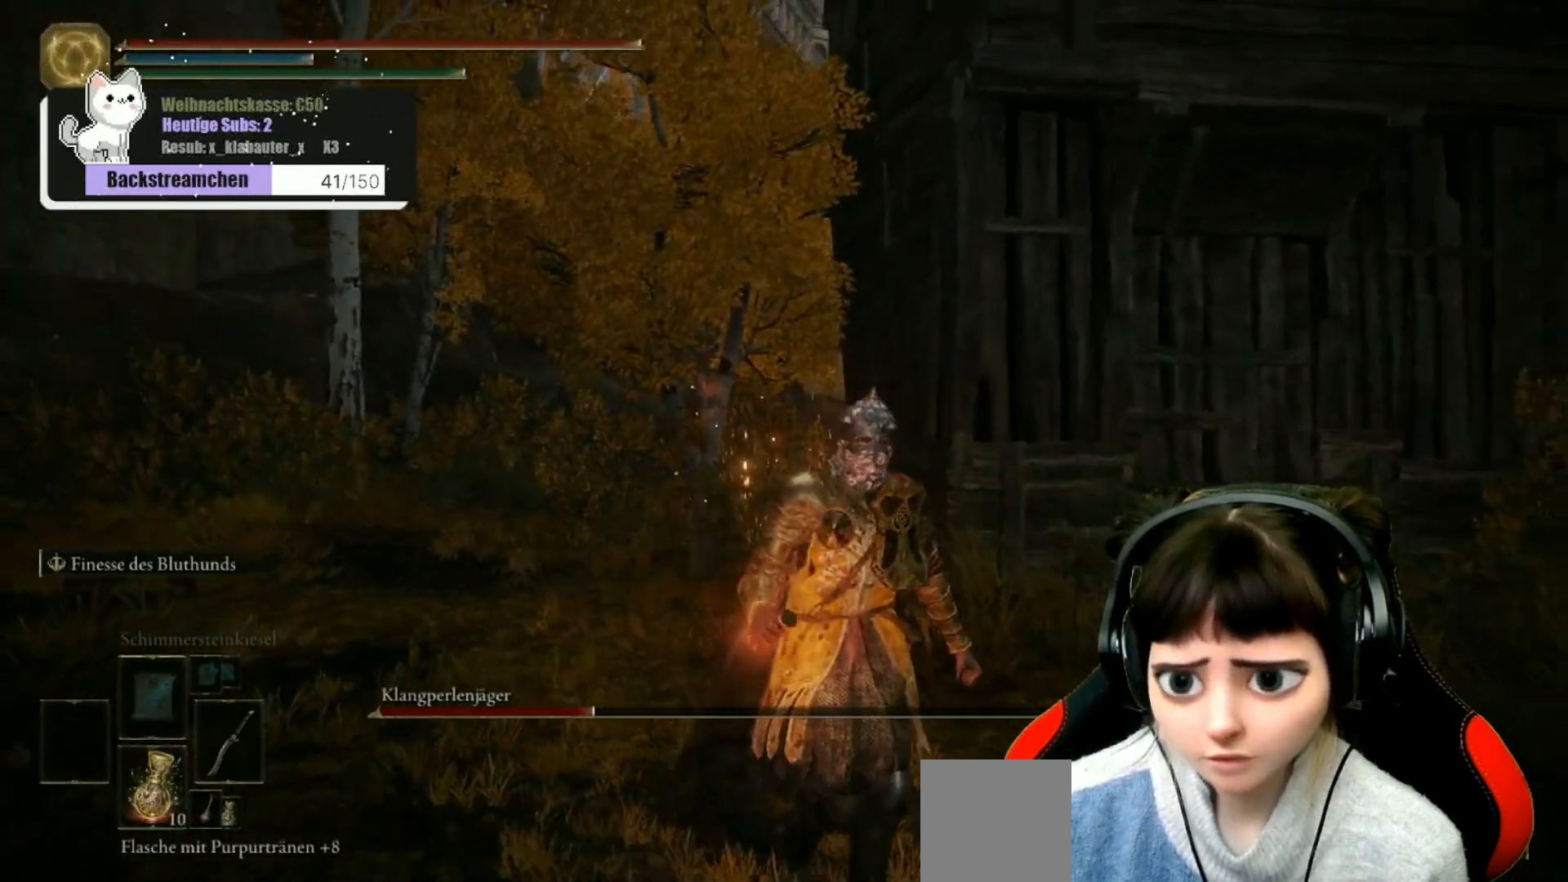
{"buttons": [], "left_stick": "down", "right_stick": "center", "events": [[183, "left_stick", "down"]]}
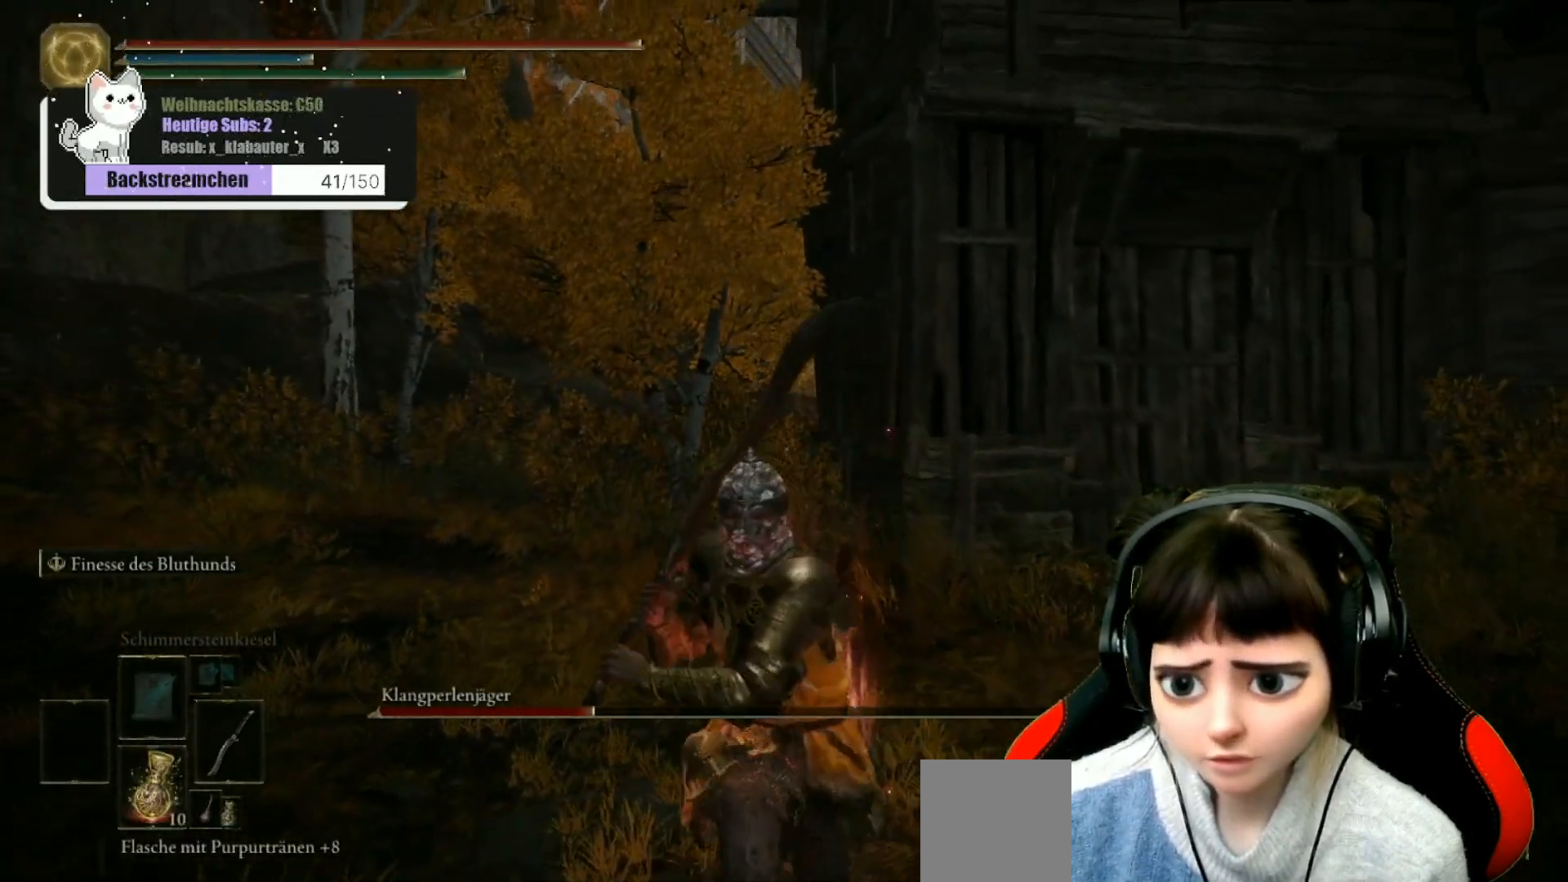
{"buttons": [], "left_stick": "down-left", "right_stick": "center", "events": [[150, "R3", "down"], [233, "R3", "up"], [283, "left_stick", "down-left"]]}
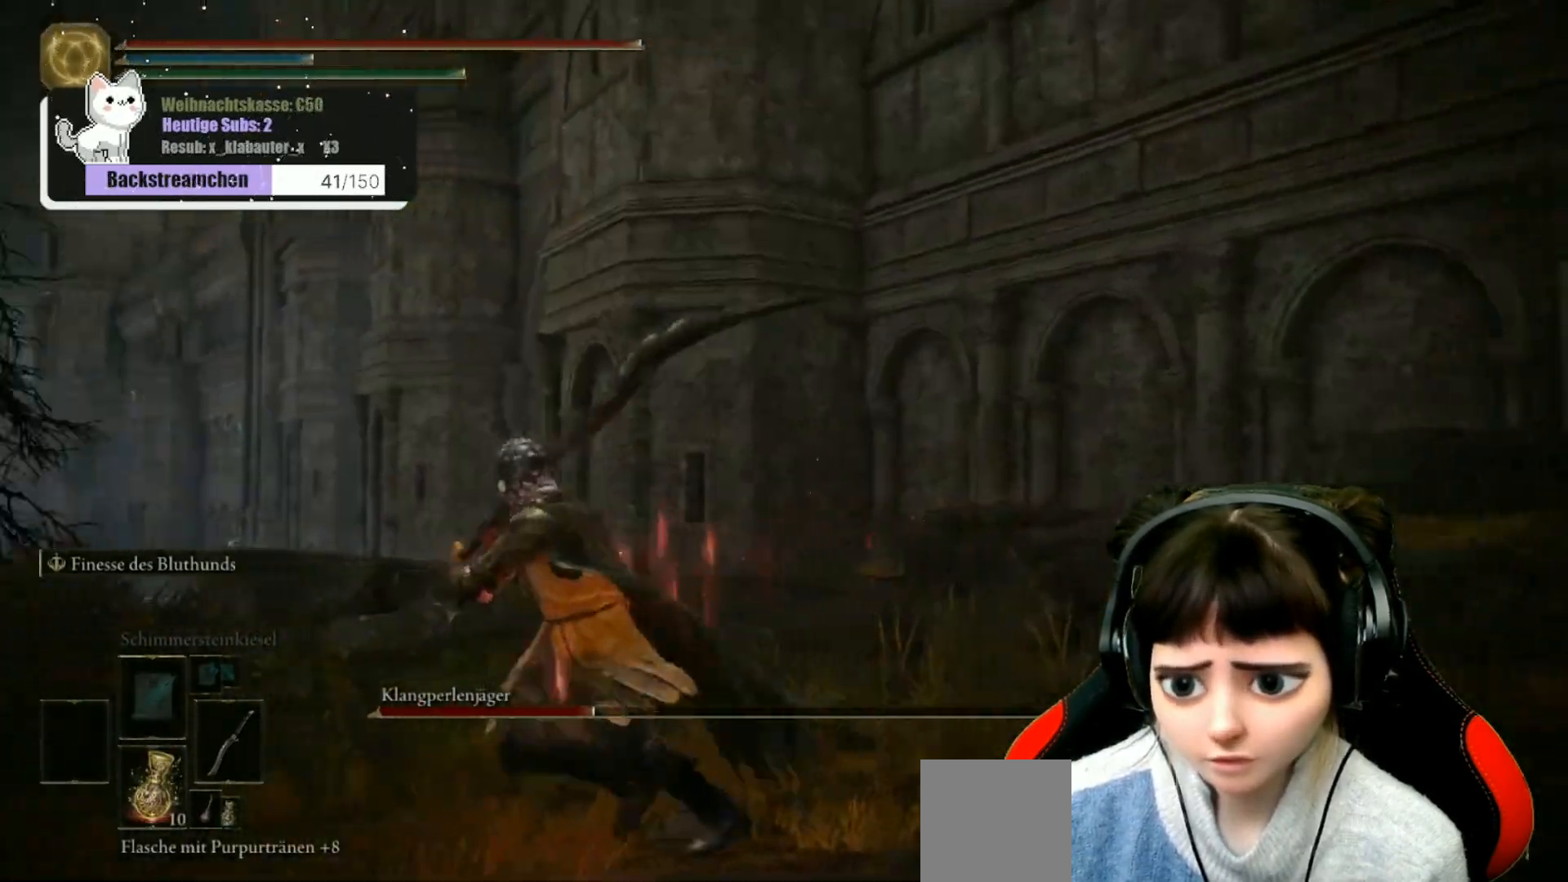
{"buttons": [], "left_stick": "up", "right_stick": "down-left", "events": [[50, "left_stick", "up-left"], [167, "left_stick", "up"], [333, "right_stick", "down-left"]]}
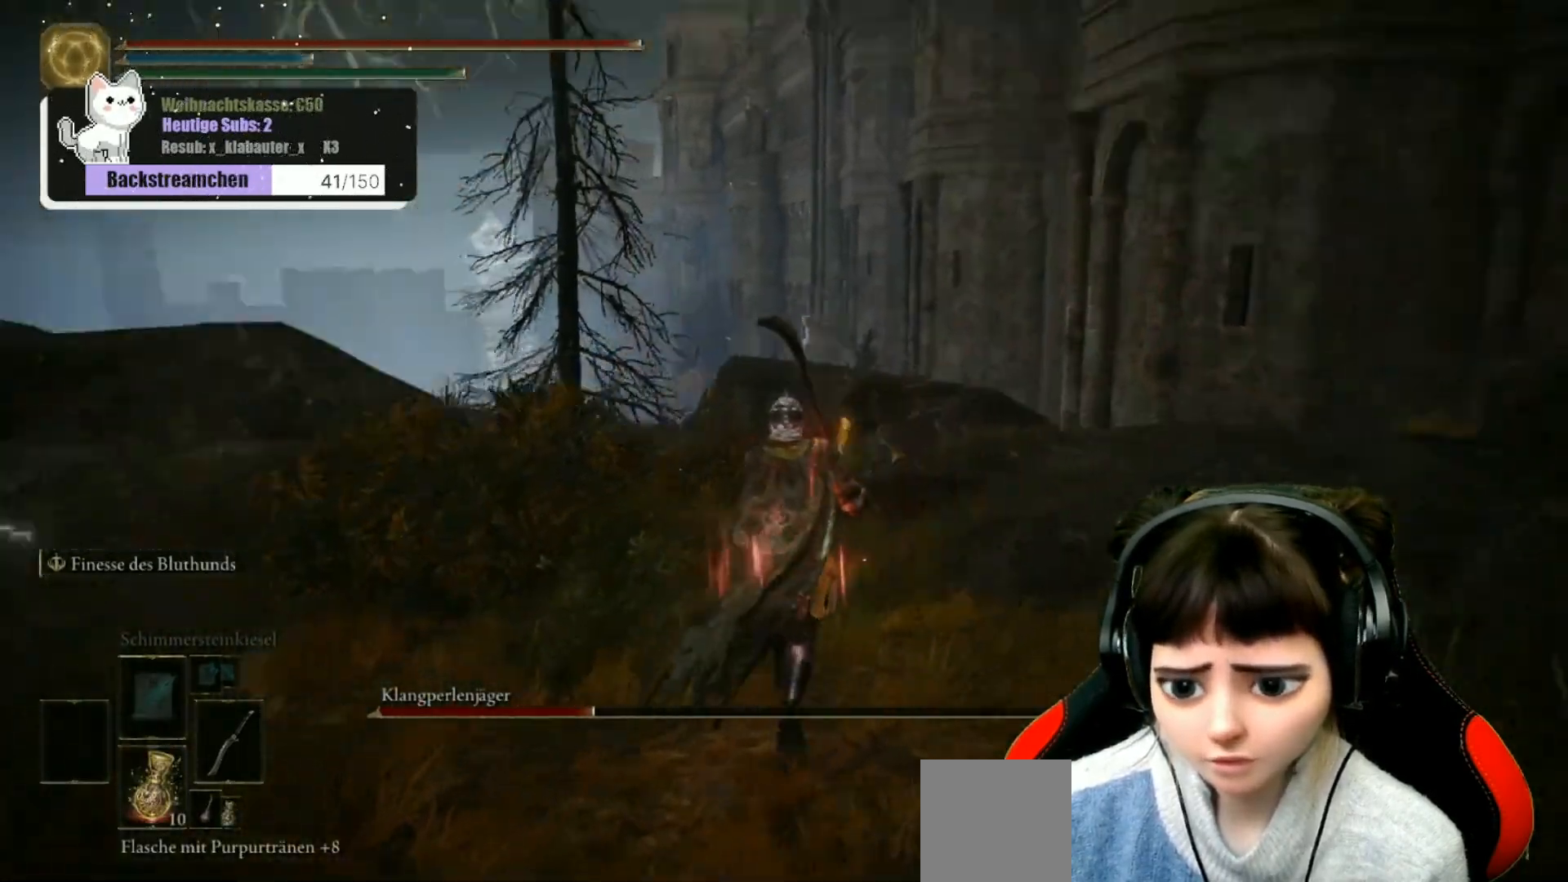
{"buttons": [], "left_stick": "down", "right_stick": "left", "events": [[333, "right_stick", "left"], [350, "left_stick", "right"], [500, "left_stick", "down"]]}
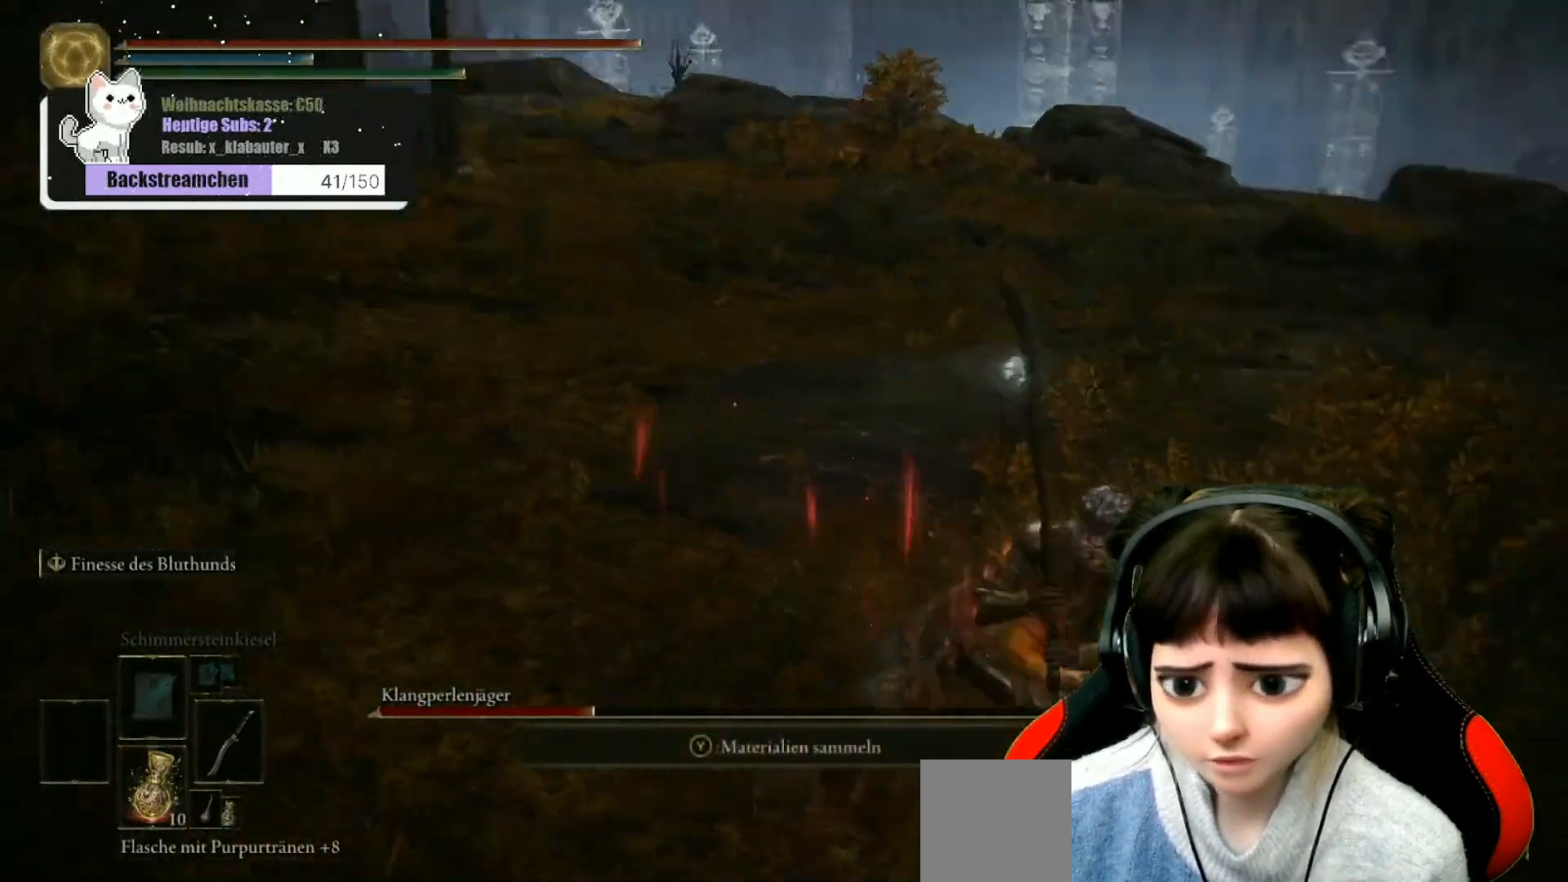
{"buttons": [], "left_stick": "up-right", "right_stick": "center", "events": [[267, "left_stick", "center"], [367, "left_stick", "up-right"], [367, "right_stick", "center"]]}
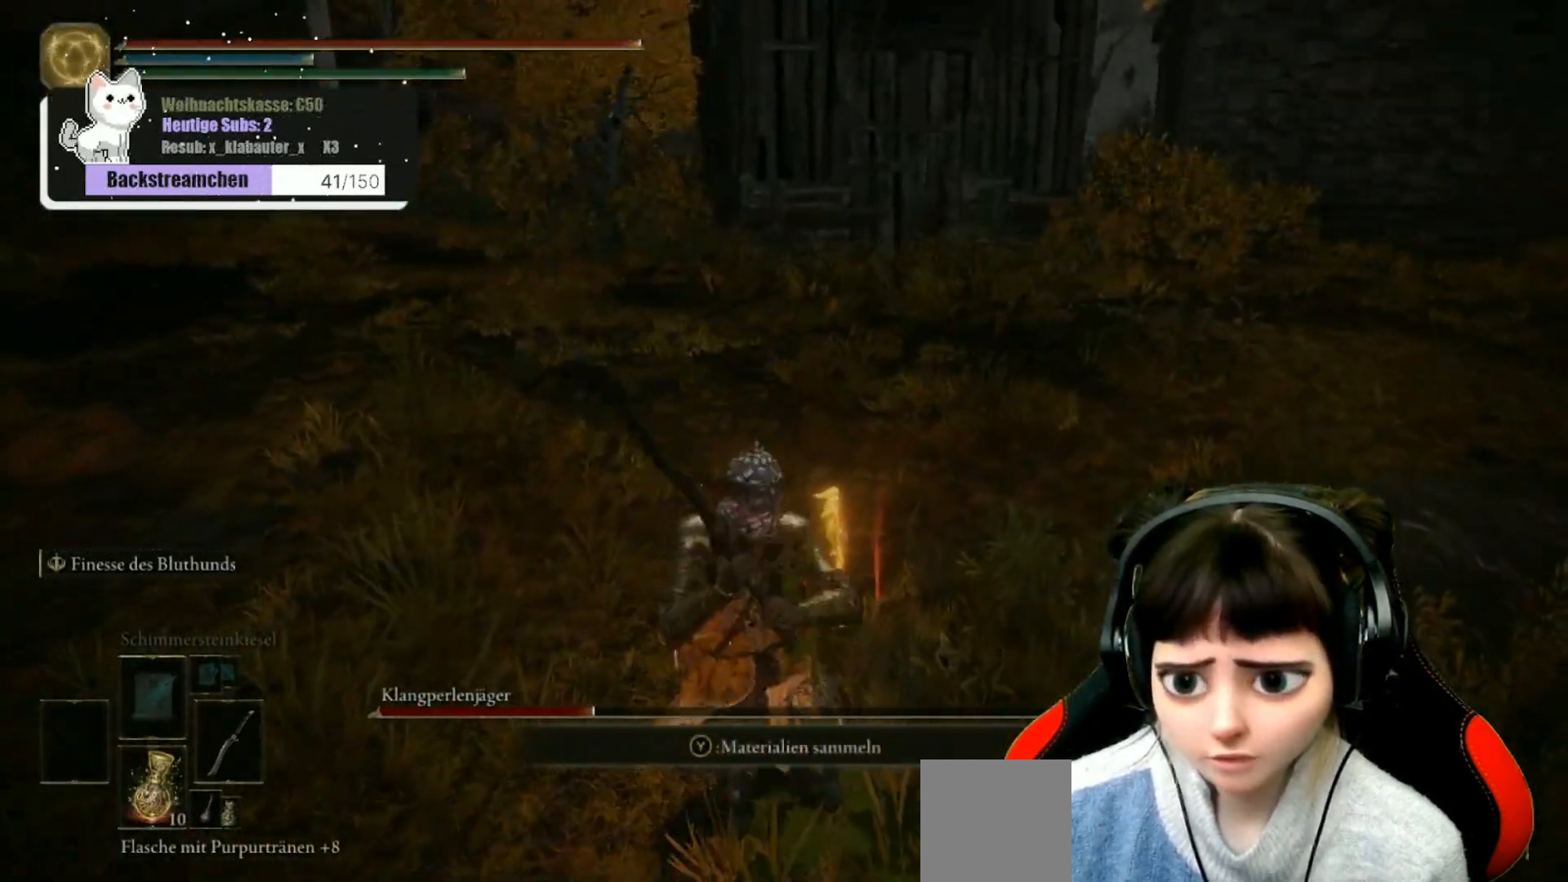
{"buttons": [], "left_stick": "center", "right_stick": "center", "events": [[117, "left_stick", "up-left"], [200, "left_stick", "center"], [267, "Y", "down"], [333, "Y", "up"]]}
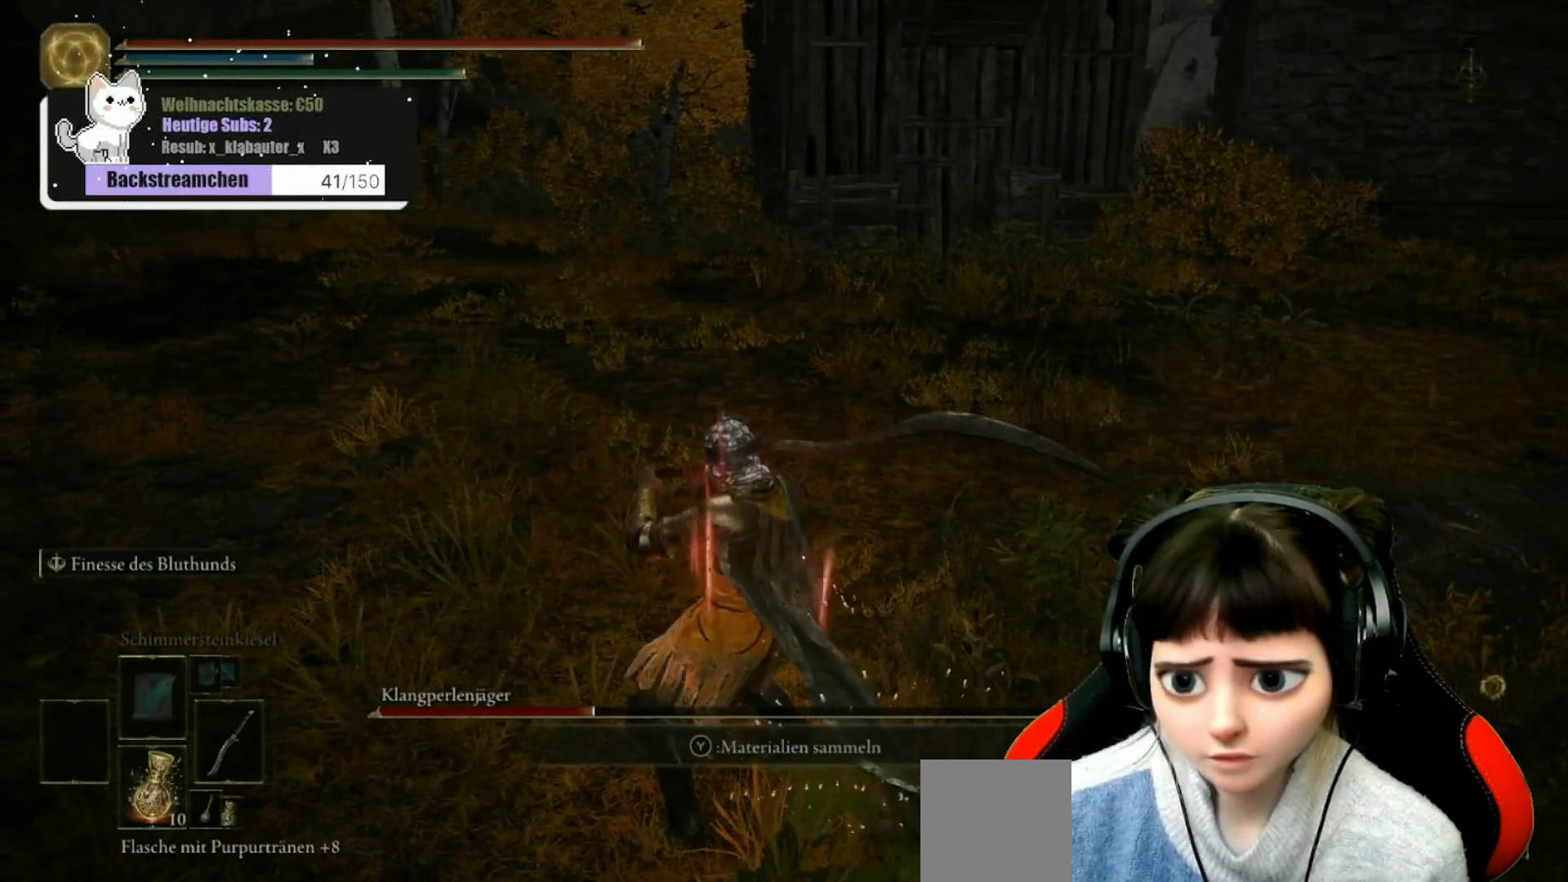
{"buttons": [], "left_stick": "right", "right_stick": "center", "events": [[167, "right_stick", "up"], [217, "right_stick", "up-left"], [267, "left_stick", "right"], [317, "right_stick", "center"]]}
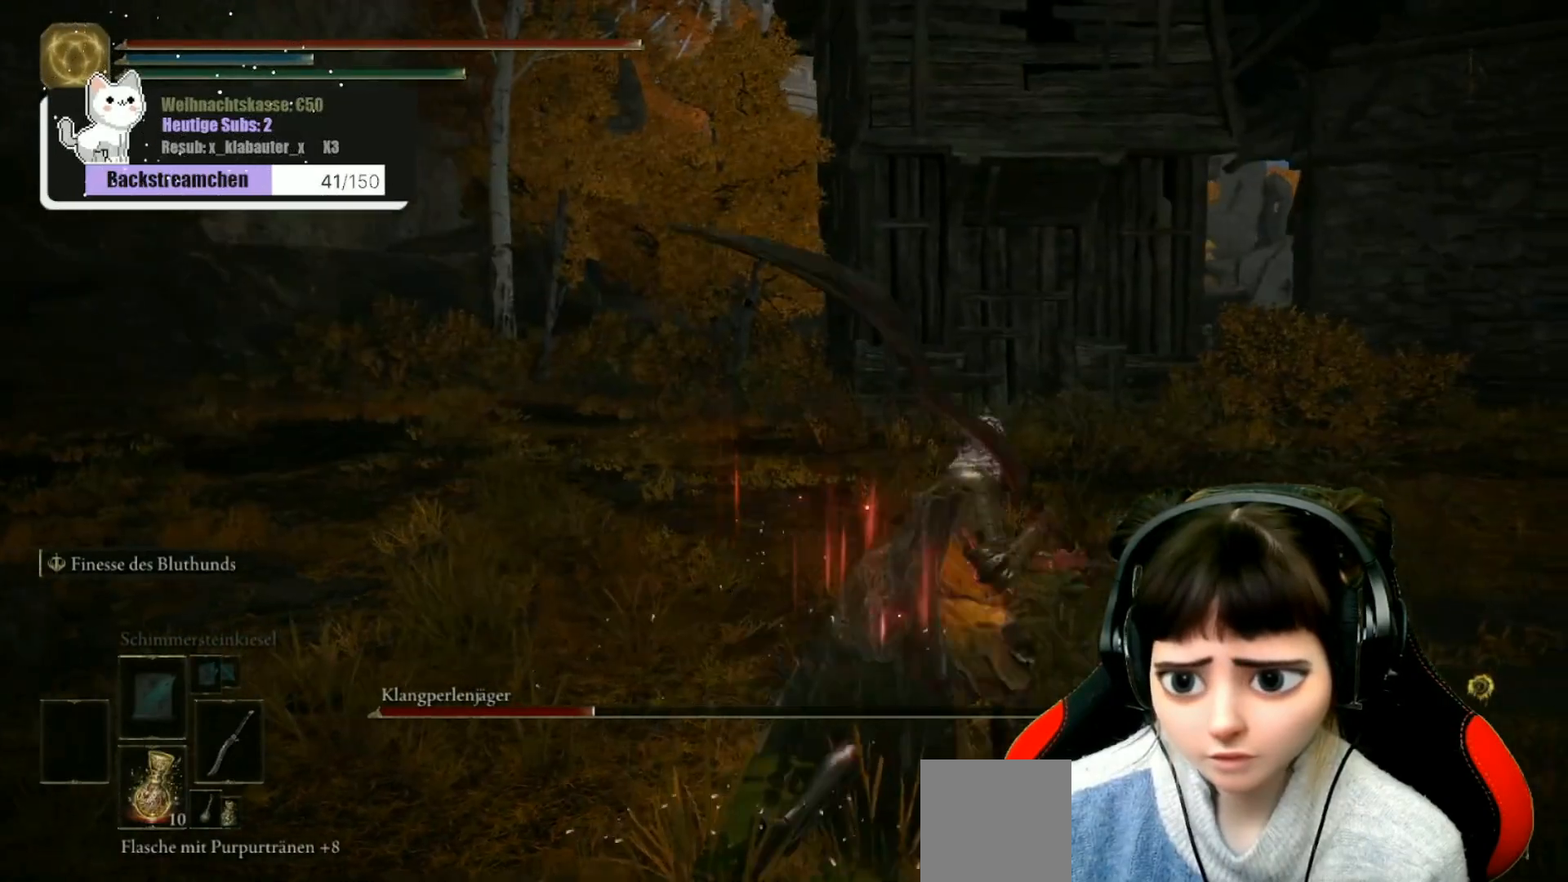
{"buttons": [], "left_stick": "right", "right_stick": "center", "events": []}
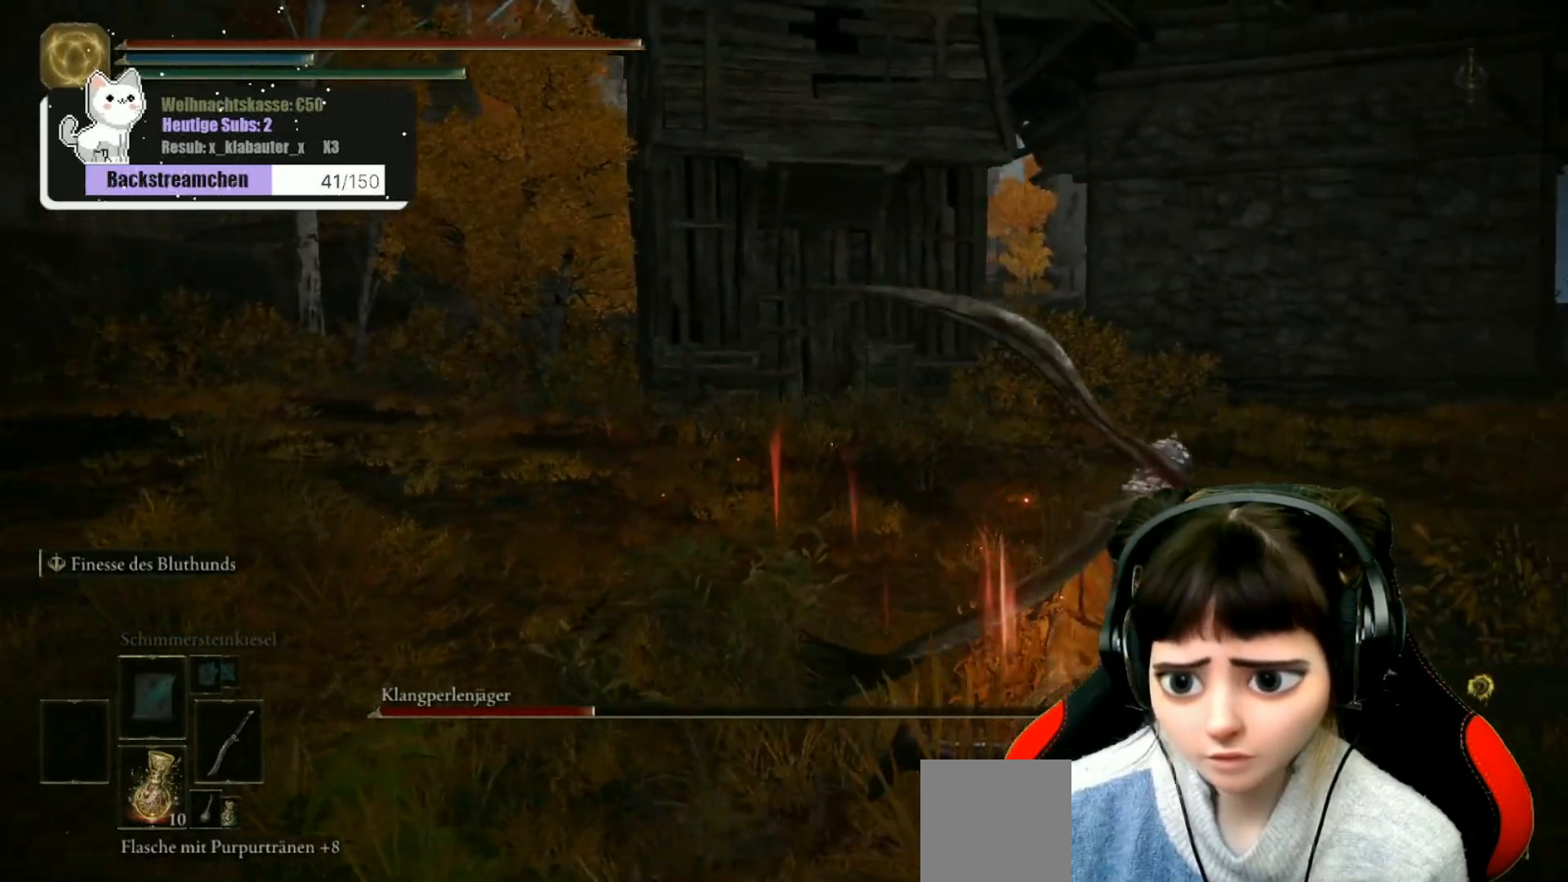
{"buttons": [], "left_stick": "up", "right_stick": "center", "events": [[17, "left_stick", "up-right"], [17, "right_stick", "right"], [283, "left_stick", "up"], [350, "right_stick", "center"]]}
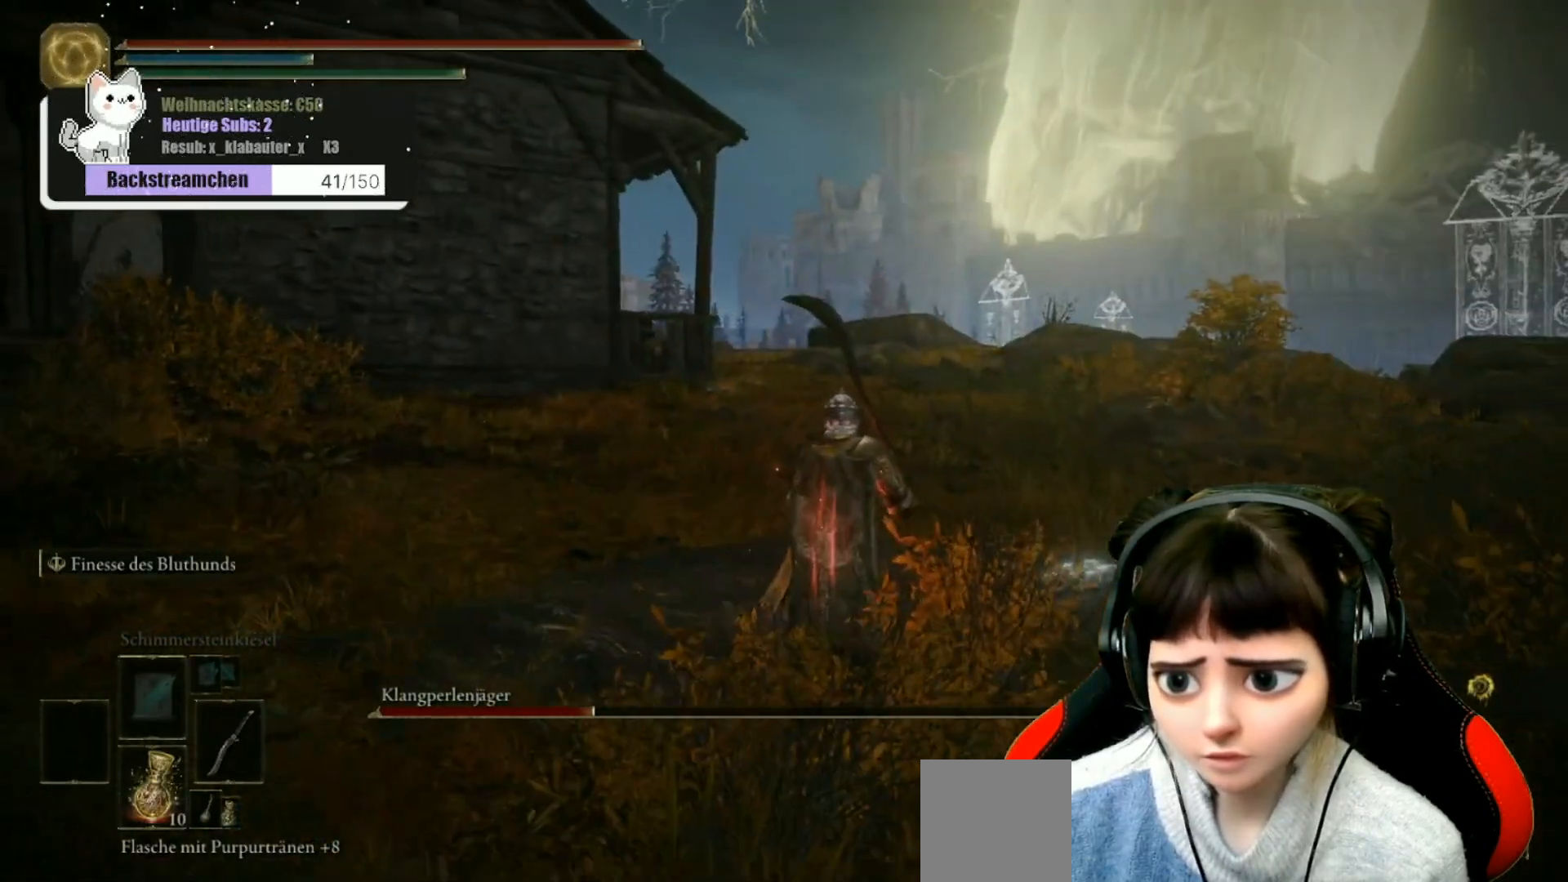
{"buttons": [], "left_stick": "up-right", "right_stick": "left", "events": [[183, "right_stick", "left"], [200, "left_stick", "up-right"]]}
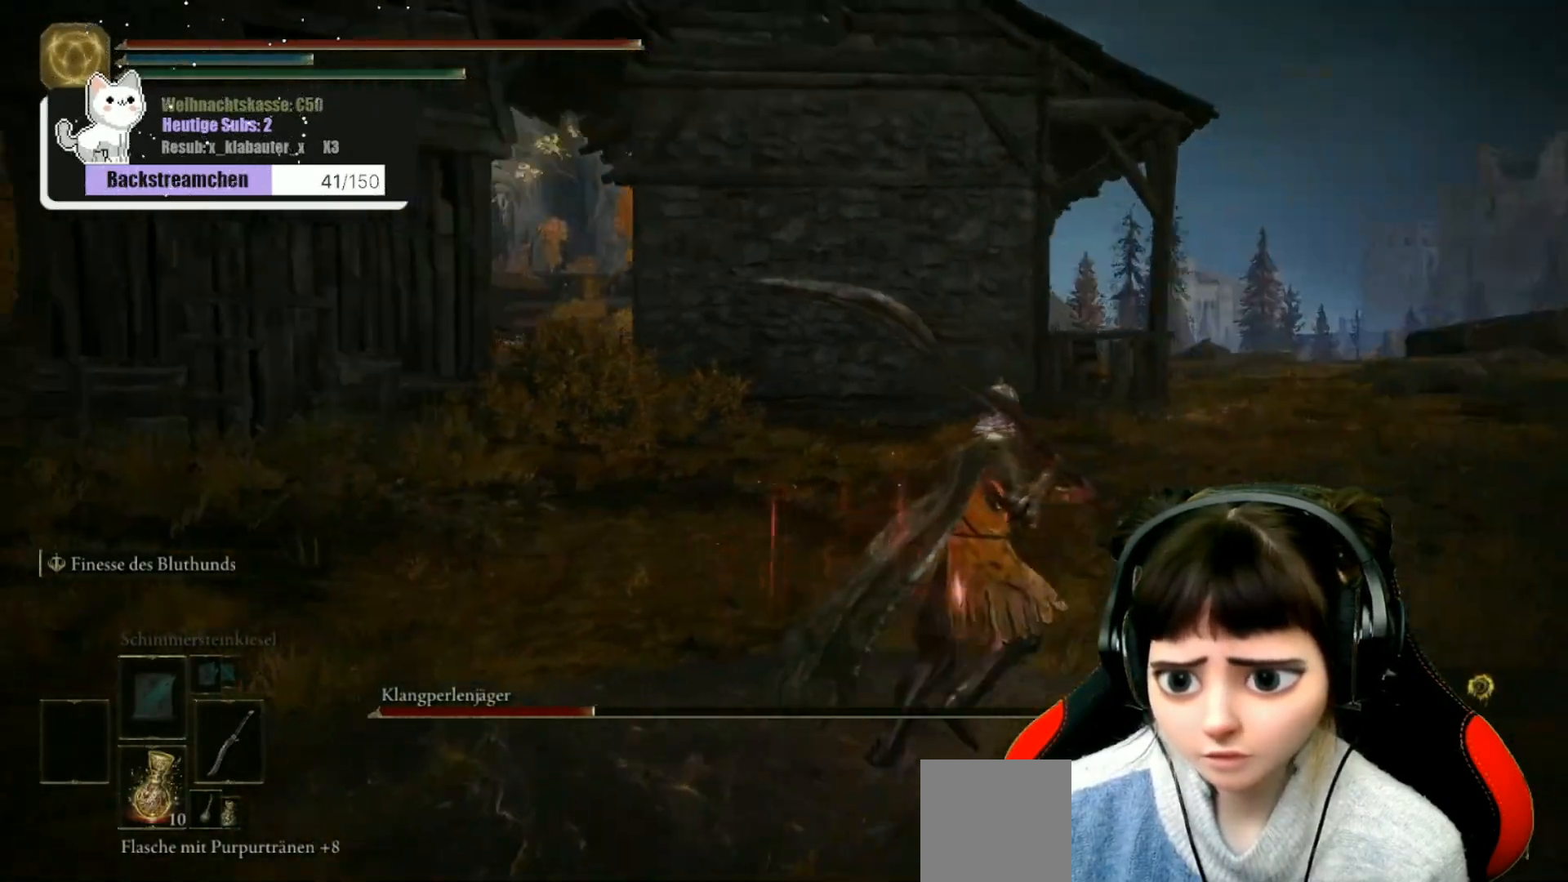
{"buttons": [], "left_stick": "up-right", "right_stick": "left", "events": []}
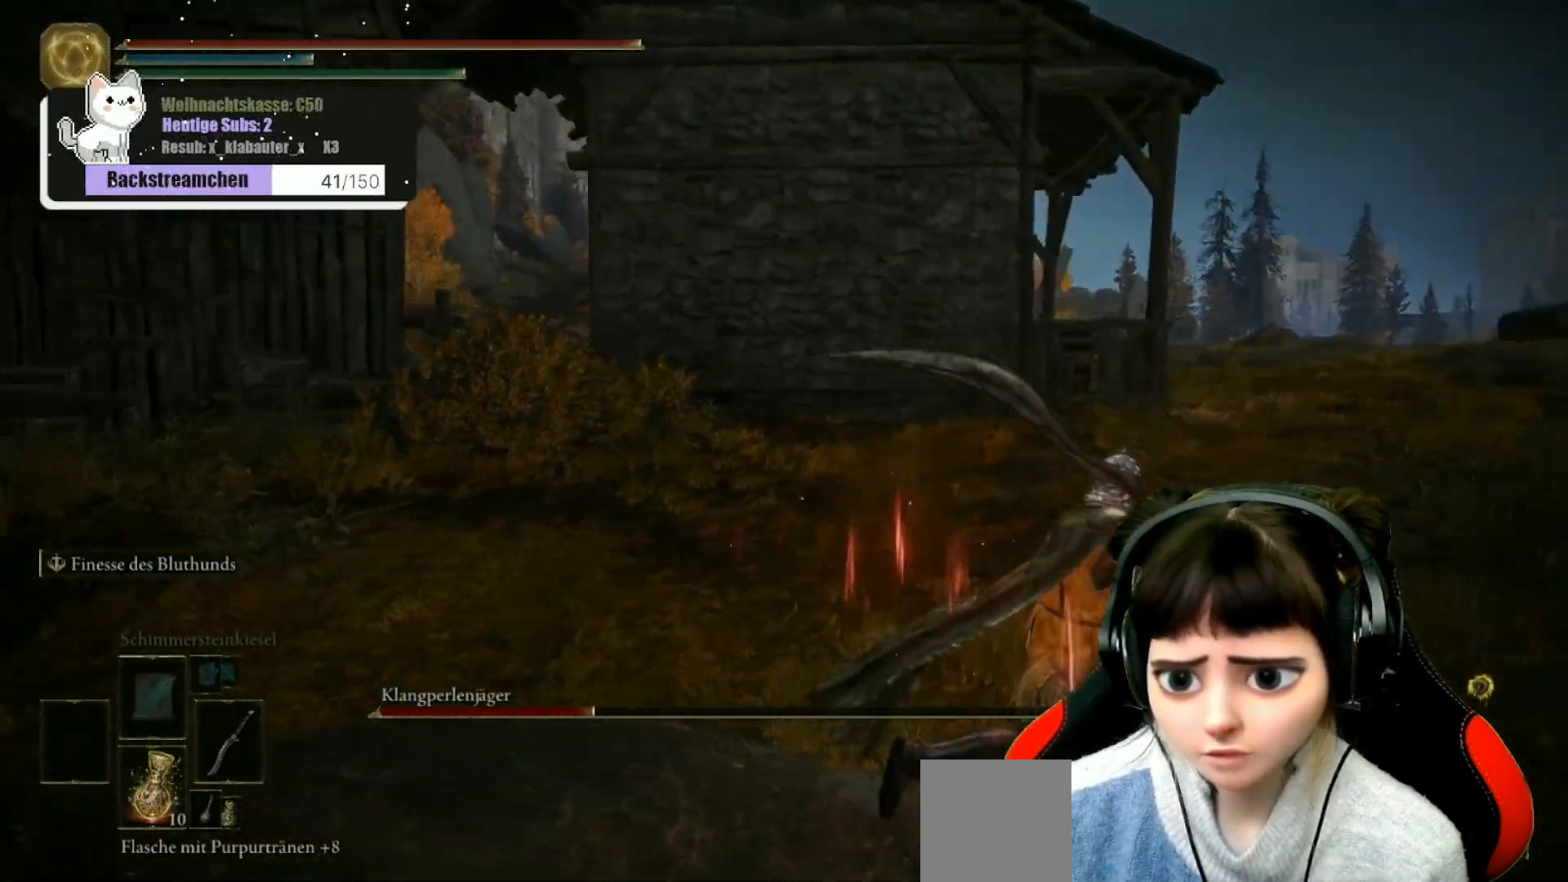
{"buttons": [], "left_stick": "right", "right_stick": "left", "events": [[67, "left_stick", "right"]]}
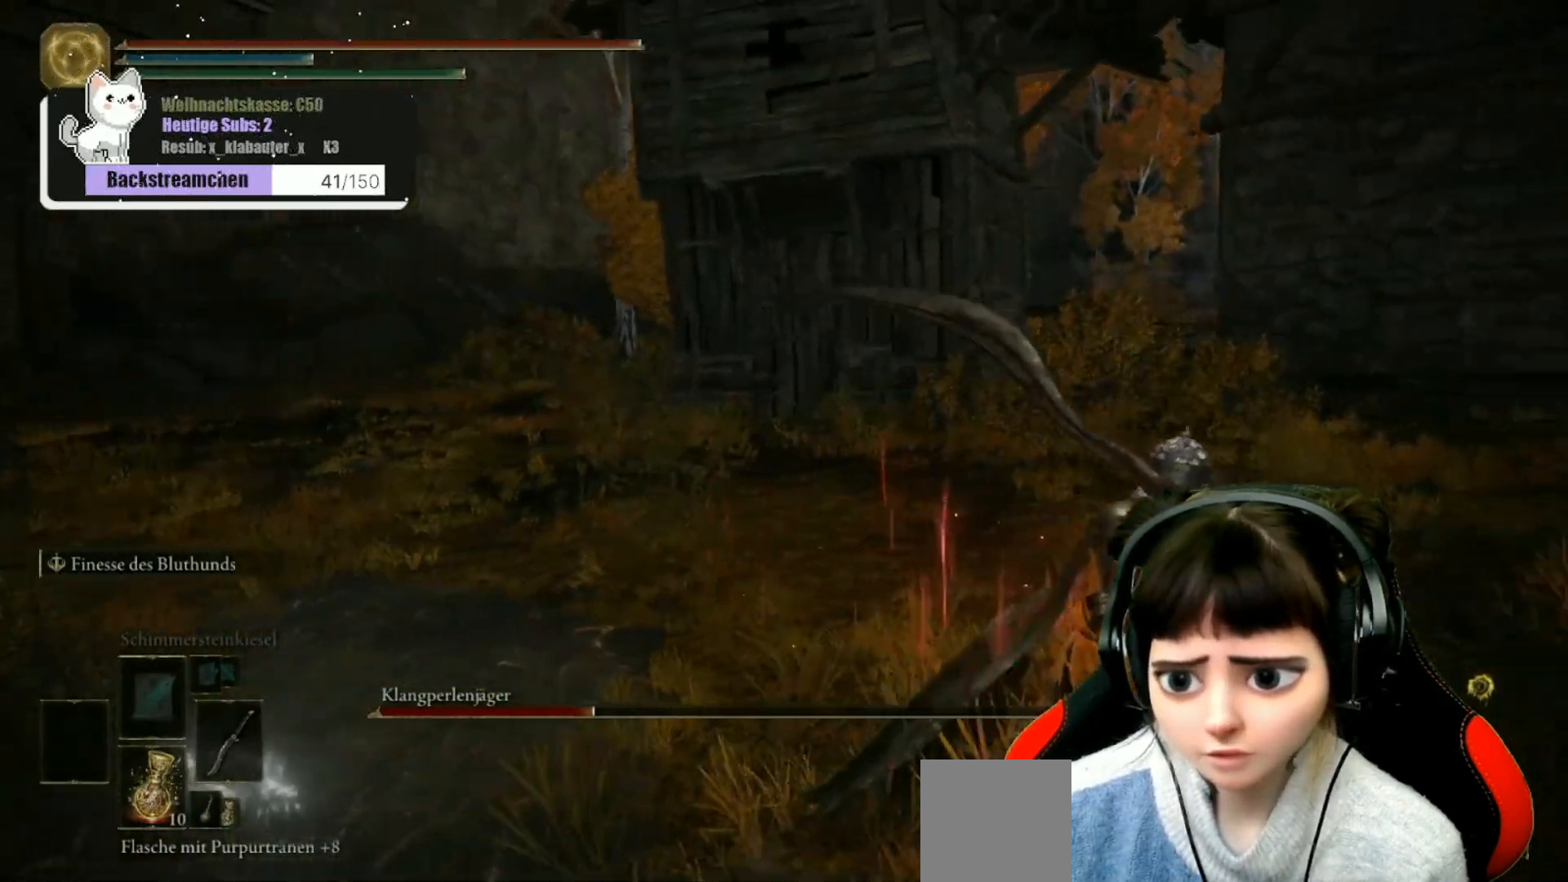
{"buttons": [], "left_stick": "down-right", "right_stick": "left", "events": [[67, "left_stick", "down-right"]]}
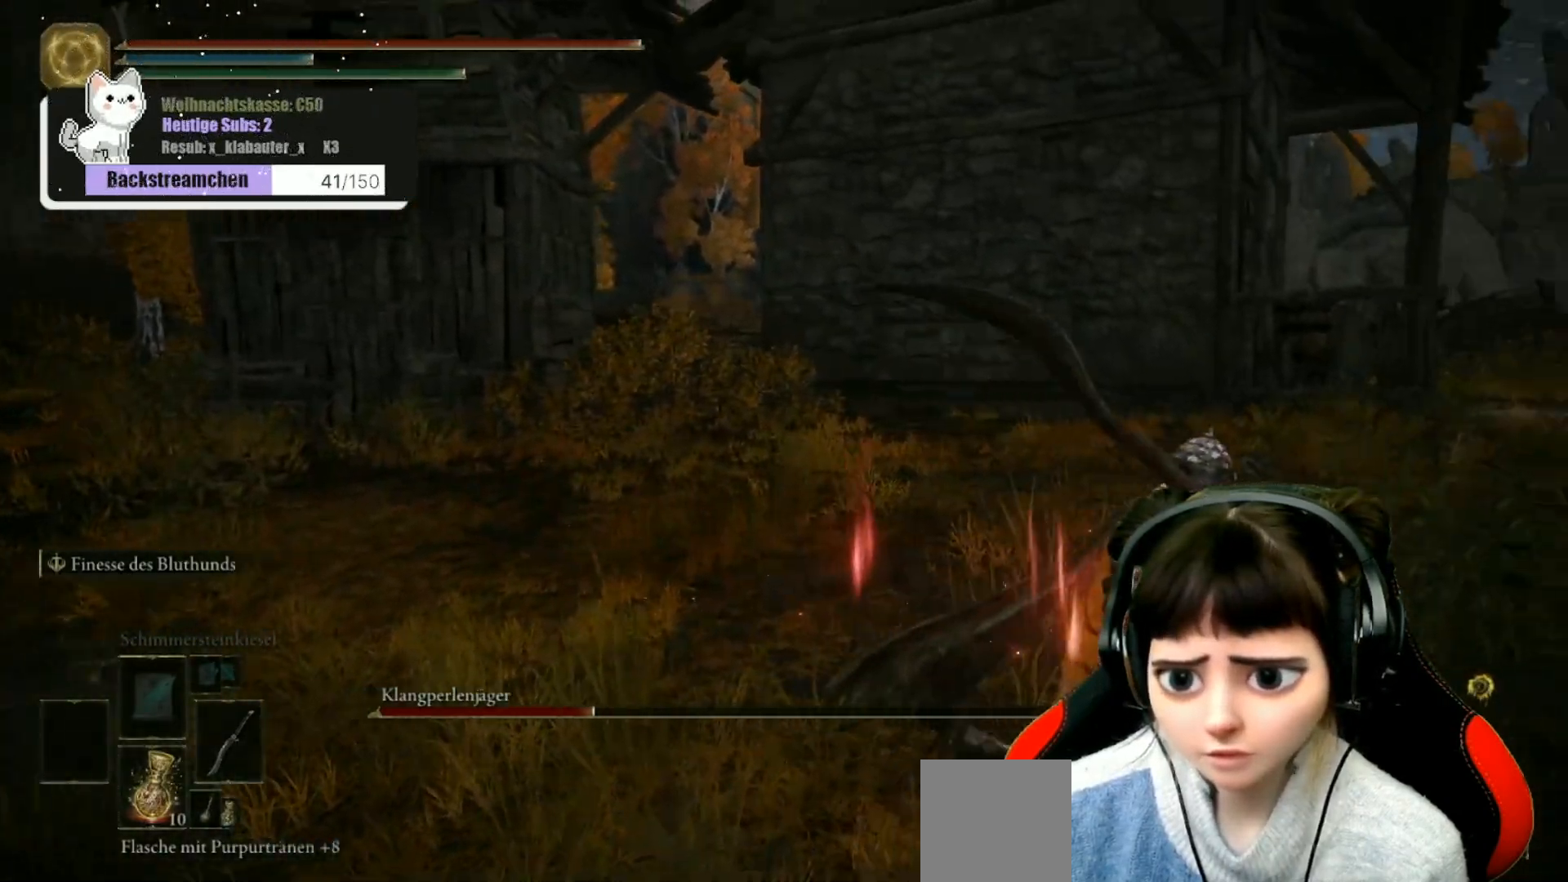
{"buttons": [], "left_stick": "center", "right_stick": "center", "events": [[233, "right_stick", "center"], [383, "START", "down"], [383, "left_stick", "center"], [500, "START", "up"]]}
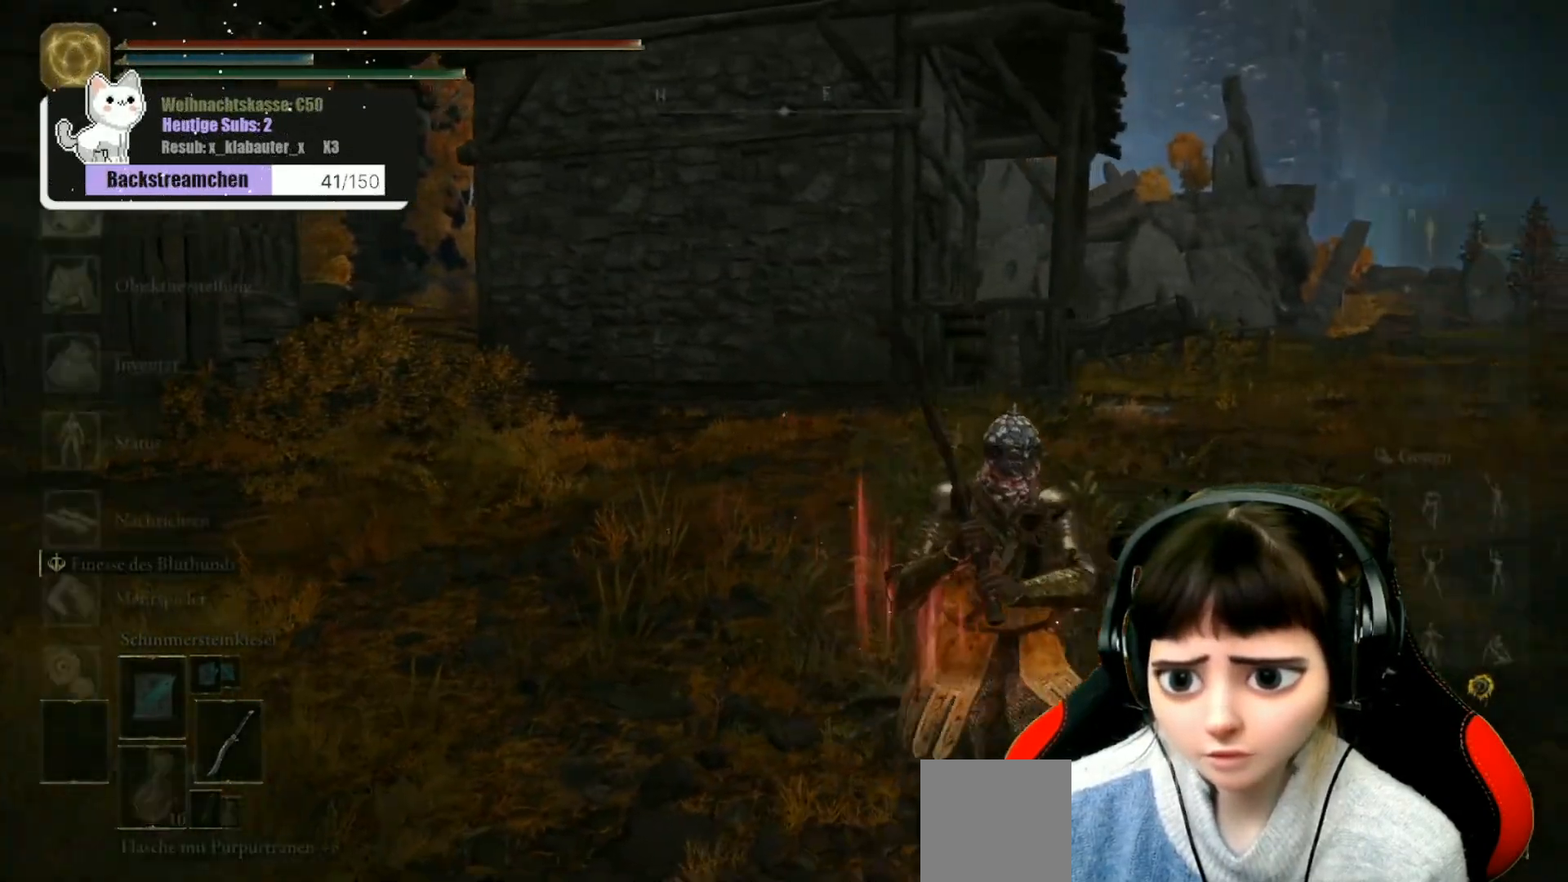
{"buttons": [], "left_stick": "center", "right_stick": "center", "events": [[200, "DPAD_DOWN", "down"], [250, "DPAD_DOWN", "up"], [383, "DPAD_DOWN", "down"], [450, "DPAD_DOWN", "up"]]}
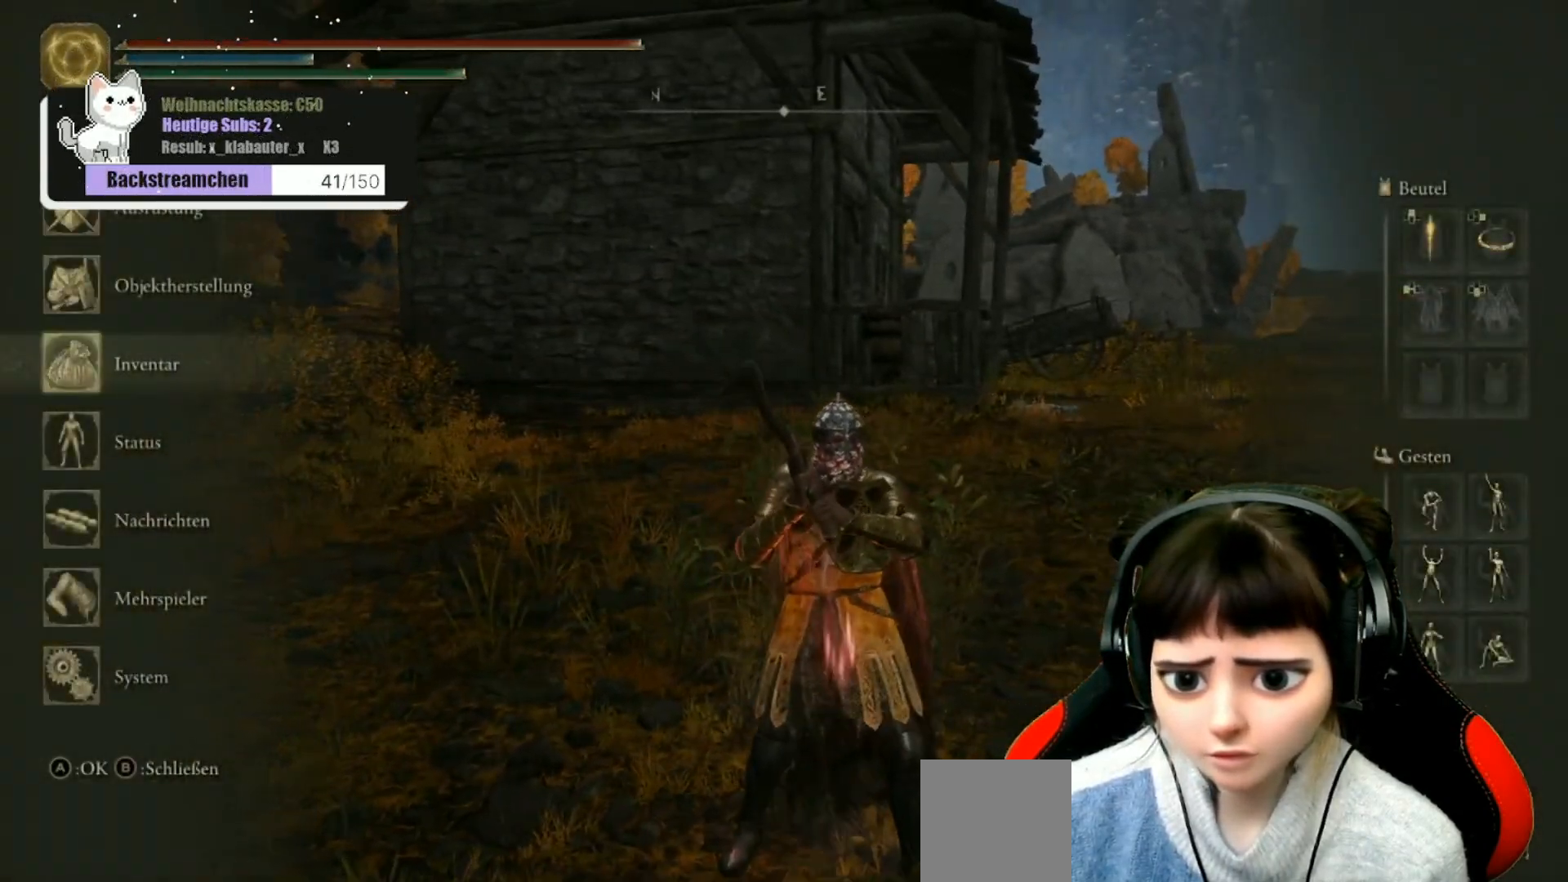
{"buttons": [], "left_stick": "center", "right_stick": "center", "events": [[17, "A", "down"], [83, "A", "up"], [233, "DPAD_DOWN", "down"], [333, "DPAD_DOWN", "up"], [383, "DPAD_DOWN", "down"], [483, "DPAD_DOWN", "up"]]}
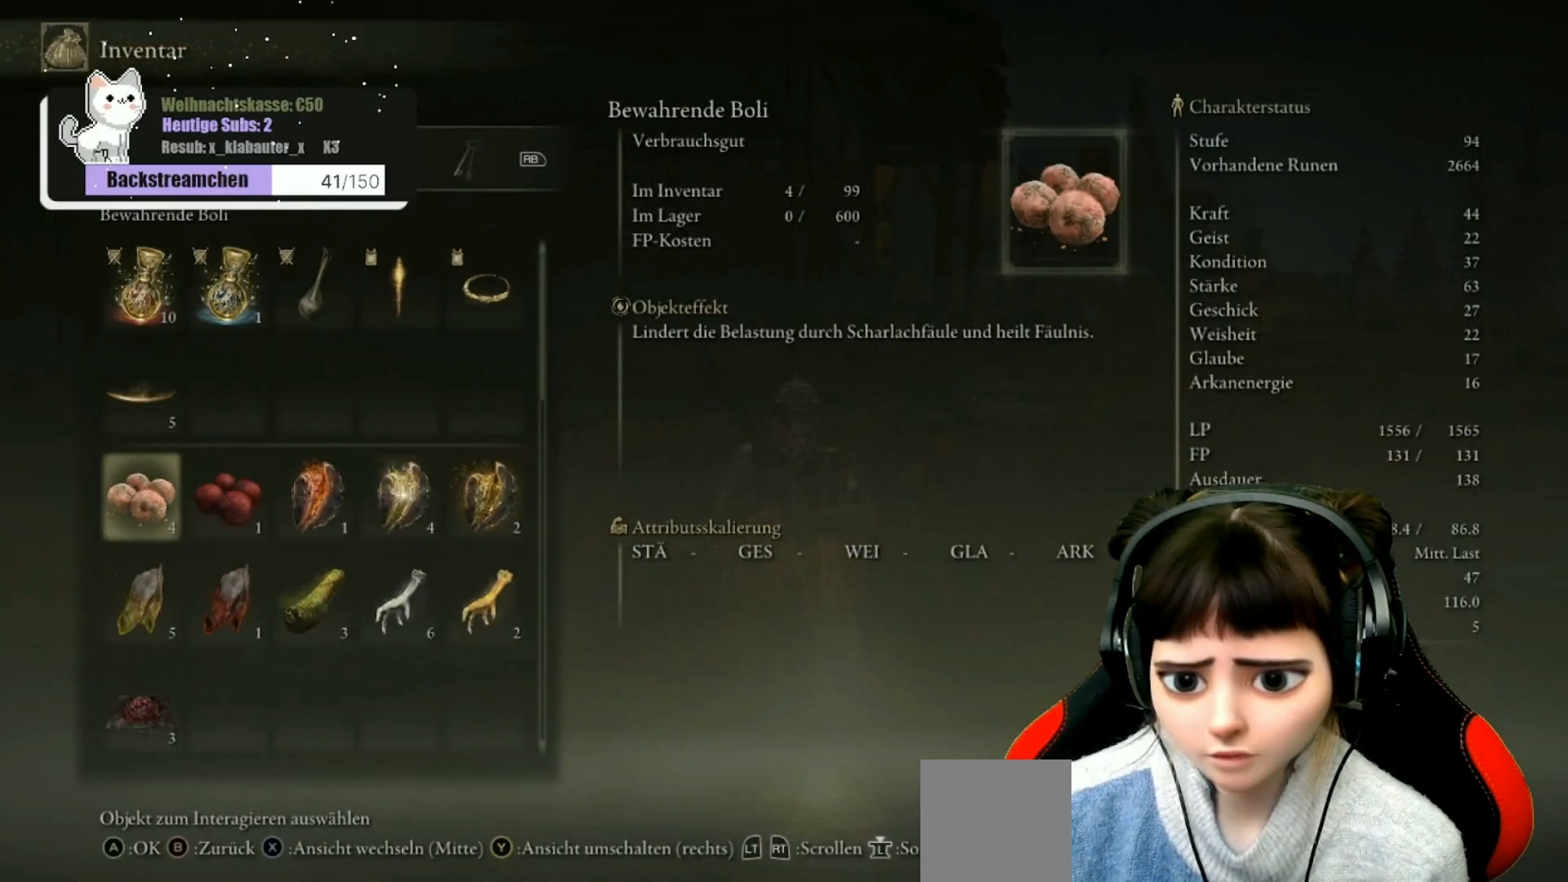
{"buttons": ["DPAD_DOWN"], "left_stick": "center", "right_stick": "center", "events": [[33, "DPAD_DOWN", "down"], [133, "DPAD_DOWN", "up"], [183, "DPAD_DOWN", "down"], [250, "DPAD_DOWN", "up"], [317, "DPAD_DOWN", "down"], [400, "DPAD_DOWN", "up"], [483, "DPAD_DOWN", "down"]]}
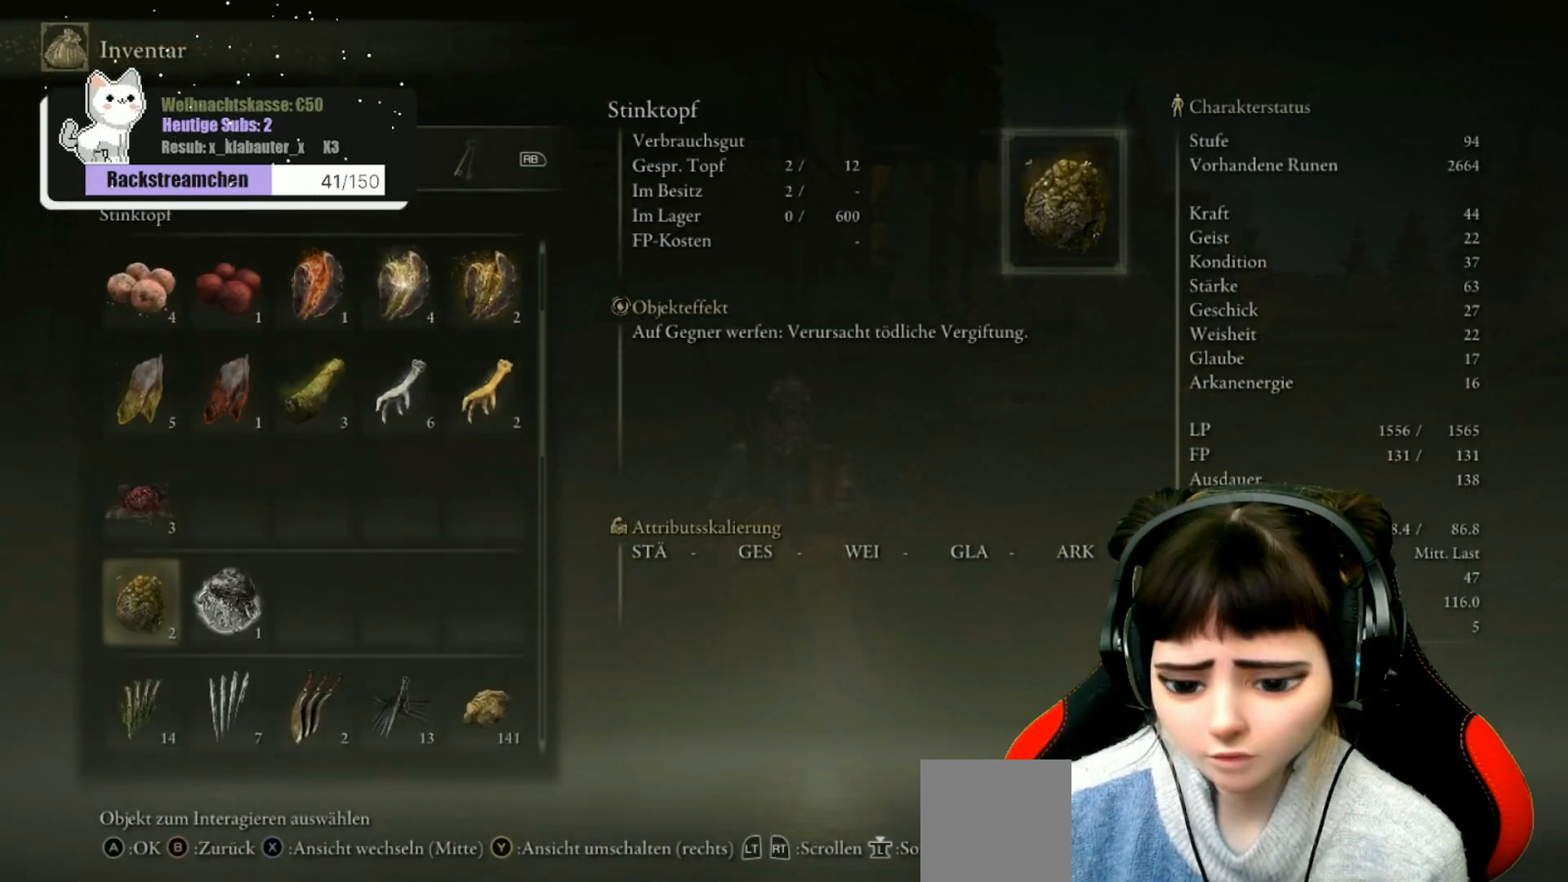
{"buttons": [], "left_stick": "center", "right_stick": "center", "events": [[33, "DPAD_DOWN", "up"], [333, "DPAD_DOWN", "down"], [400, "DPAD_DOWN", "up"]]}
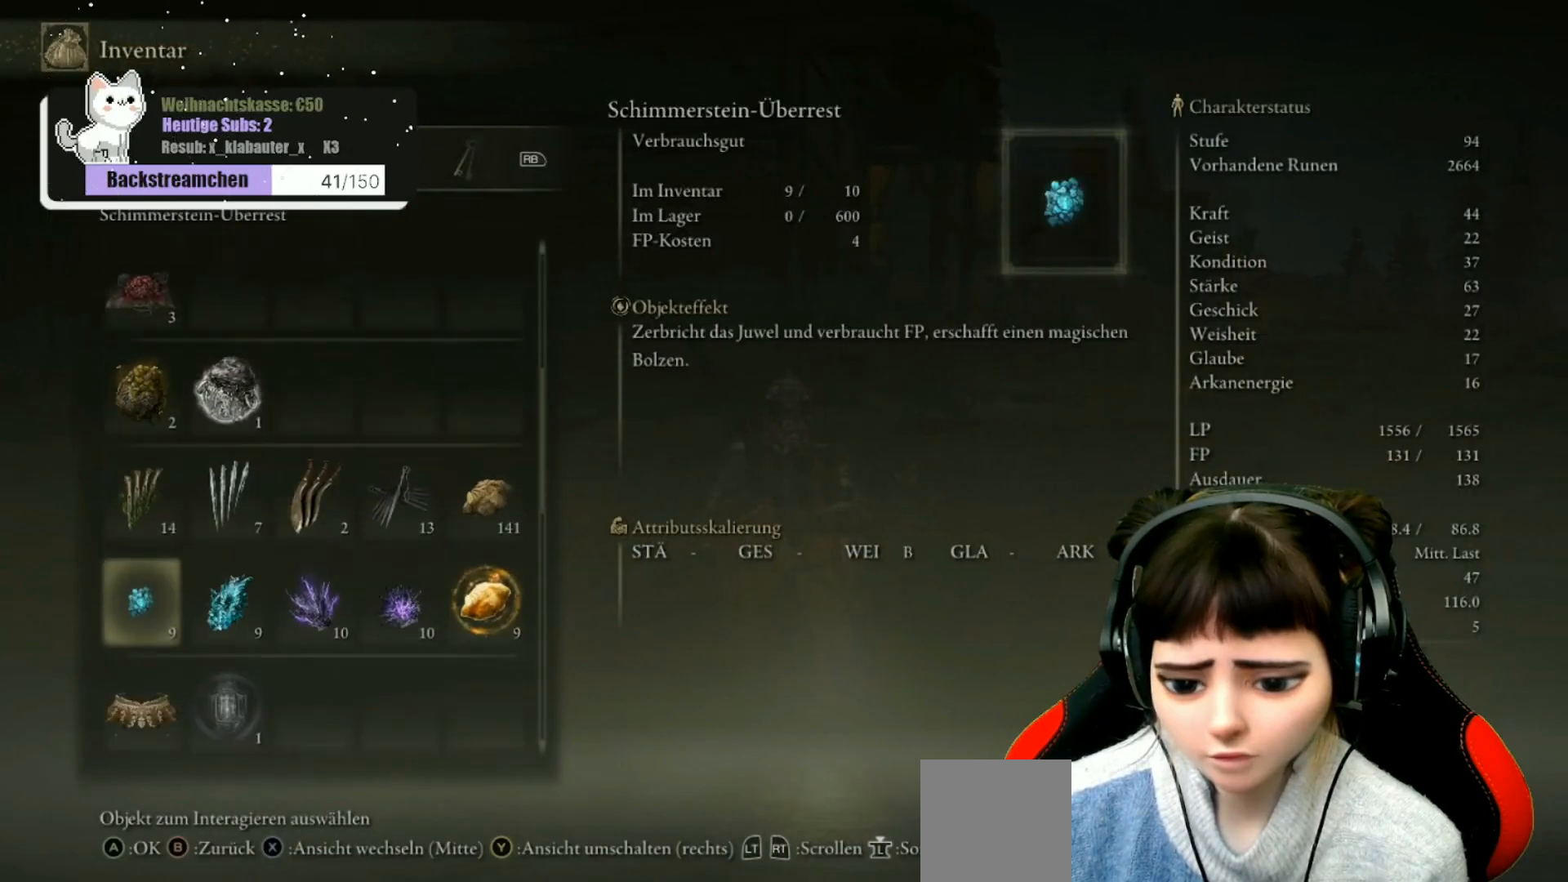
{"buttons": [], "left_stick": "center", "right_stick": "center", "events": [[33, "DPAD_DOWN", "down"], [83, "DPAD_DOWN", "up"], [333, "DPAD_DOWN", "down"], [400, "DPAD_DOWN", "up"]]}
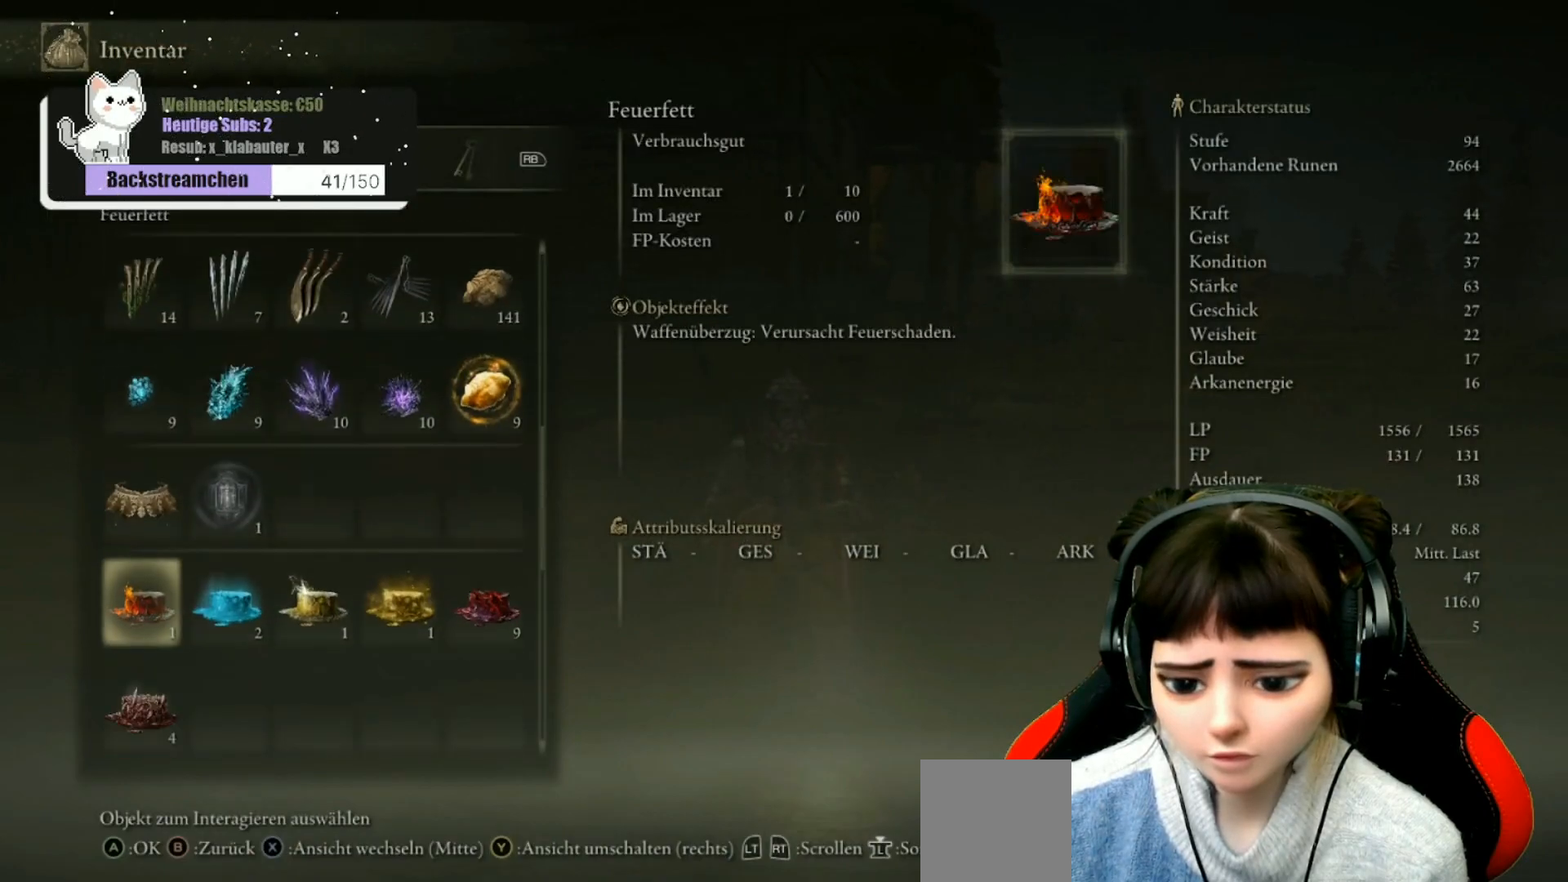
{"buttons": [], "left_stick": "center", "right_stick": "center", "events": [[83, "DPAD_RIGHT", "down"], [133, "DPAD_RIGHT", "up"], [300, "DPAD_RIGHT", "down"], [333, "DPAD_RIGHT", "up"], [400, "DPAD_RIGHT", "down"], [500, "DPAD_RIGHT", "up"]]}